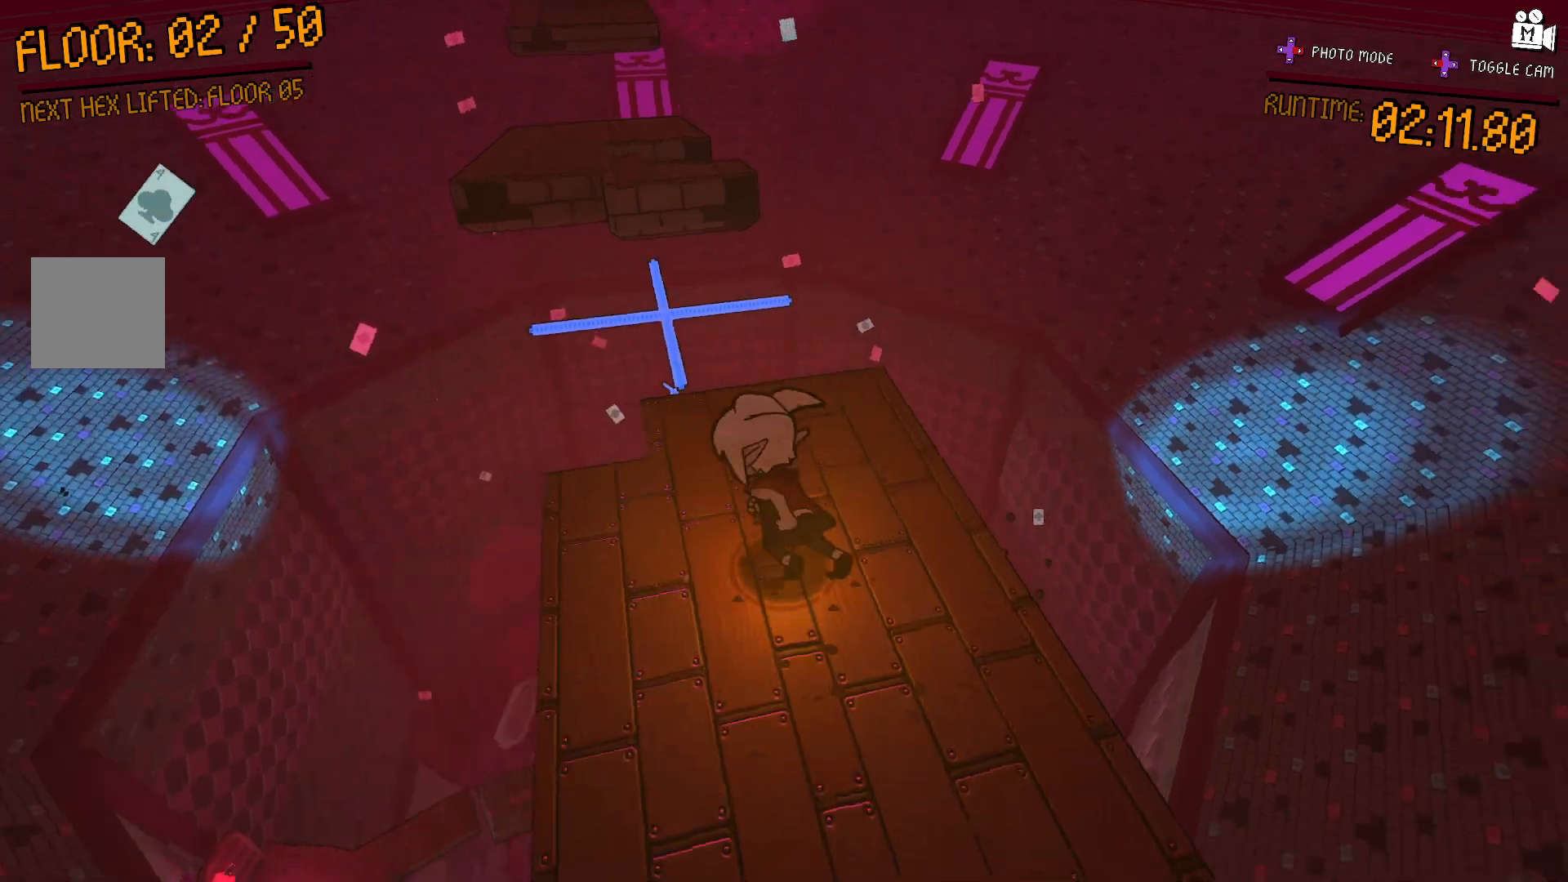
Gameplay with a controller (Xbox layout); each line is a JSON object with the inputs held at the frame after it (dt_ms = milliseconds from this image to that frame). "events" lists button and stick changes between this image and that frame as [ms after this image, input, new state], when the widget could be followed in between. Not read: L3 R3.
{"dt_ms": 500, "buttons": [], "left_stick": "center", "right_stick": "center", "events": [[183, "right_stick", "up-right"], [350, "right_stick", "center"]]}
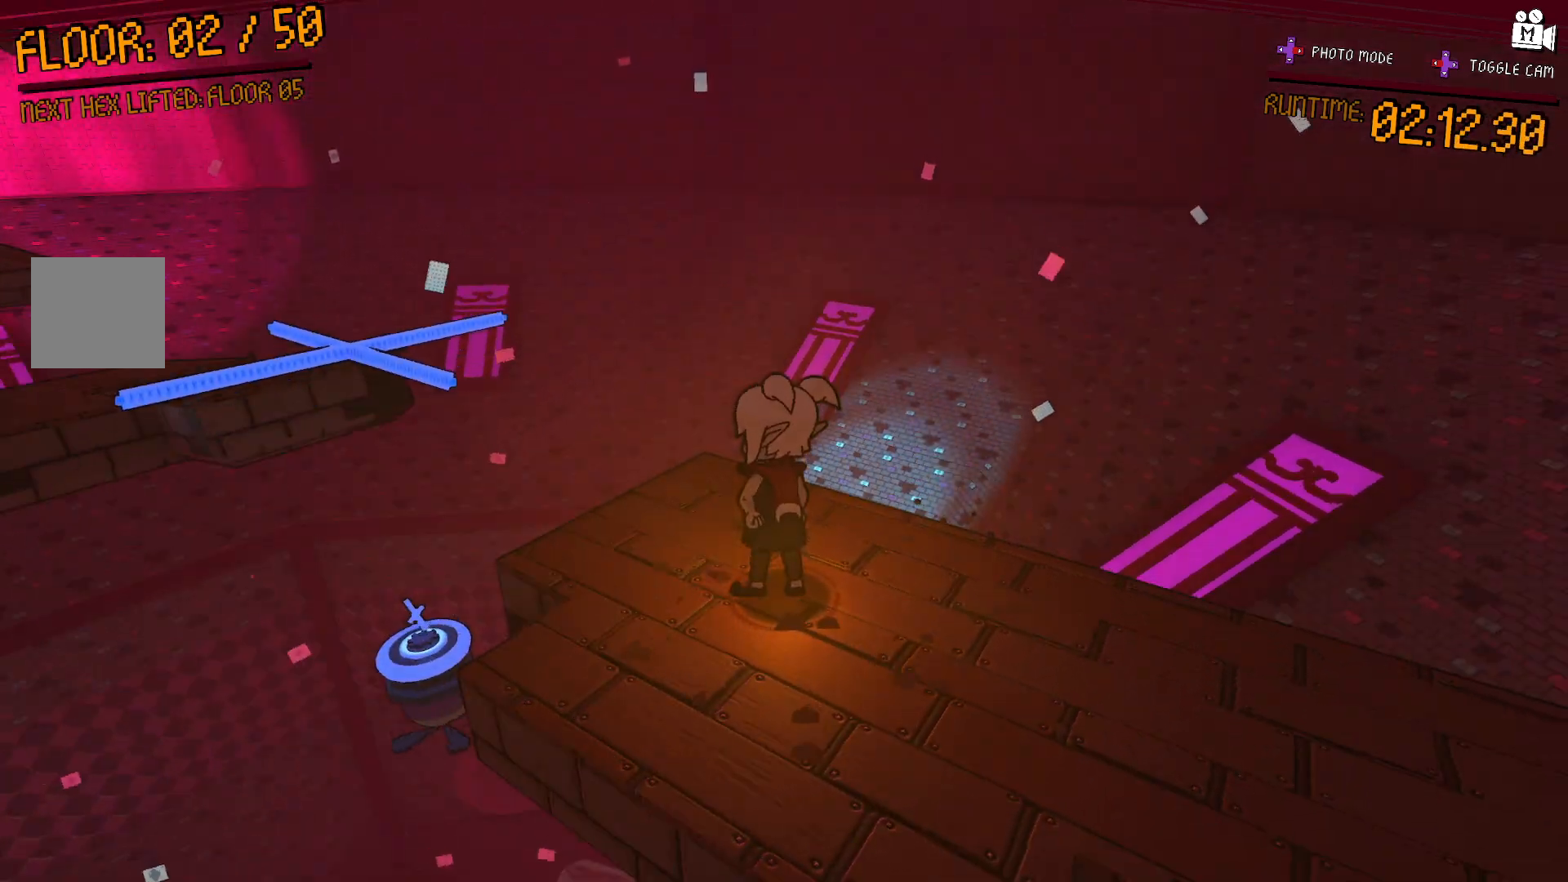
{"dt_ms": 500, "buttons": [], "left_stick": "center", "right_stick": "left", "events": [[217, "right_stick", "down-left"], [367, "right_stick", "left"]]}
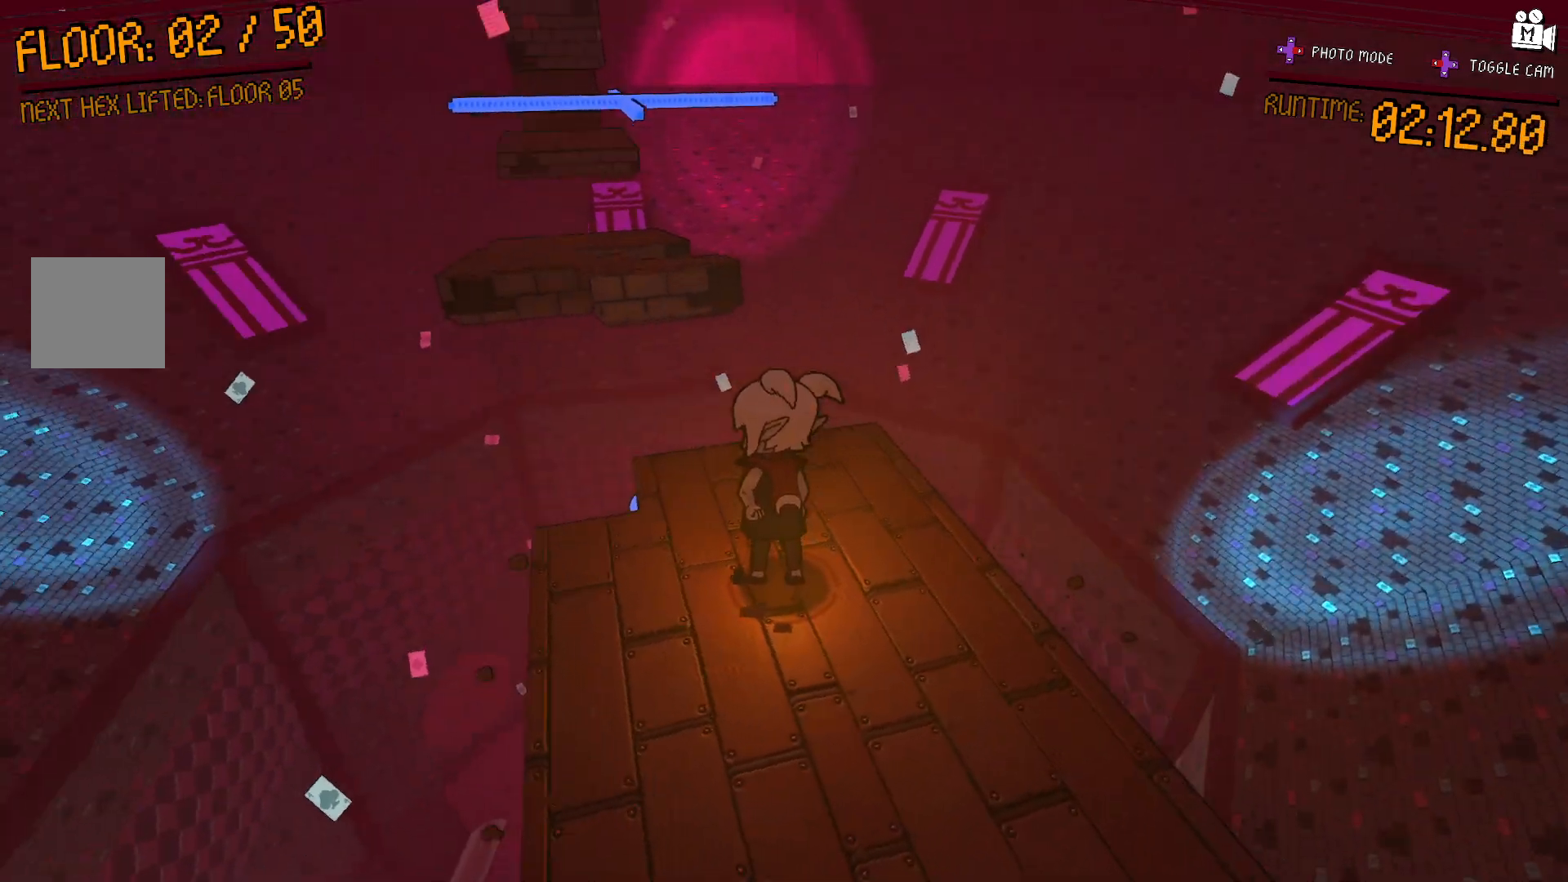
{"dt_ms": 500, "buttons": [], "left_stick": "center", "right_stick": "center", "events": [[33, "left_stick", "down"], [33, "right_stick", "center"], [283, "left_stick", "center"]]}
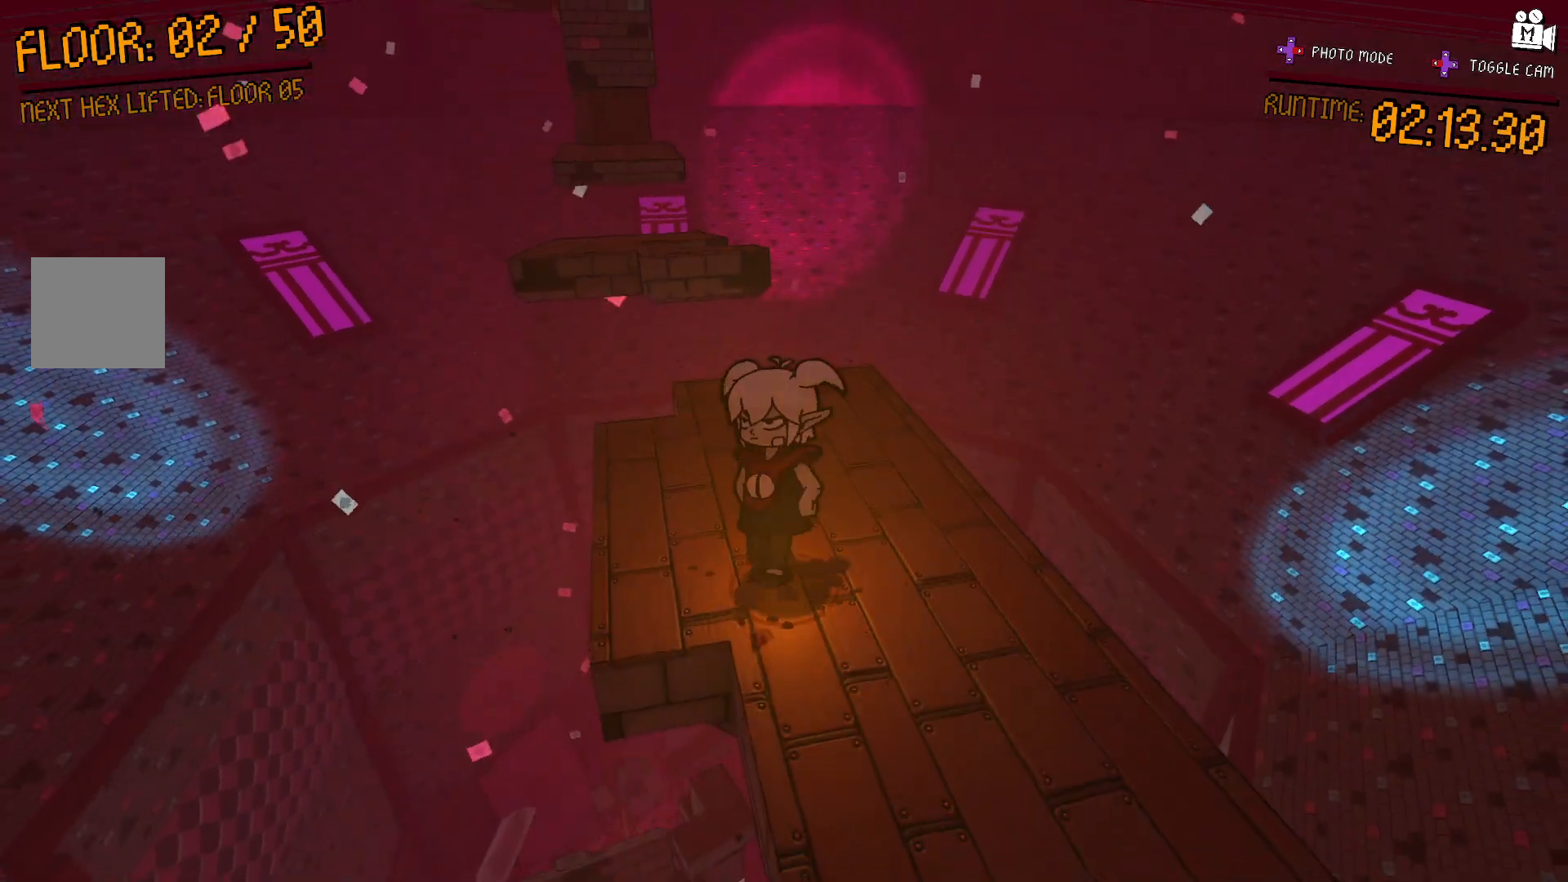
{"dt_ms": 500, "buttons": [], "left_stick": "center", "right_stick": "center", "events": [[100, "left_stick", "down-right"], [317, "left_stick", "center"]]}
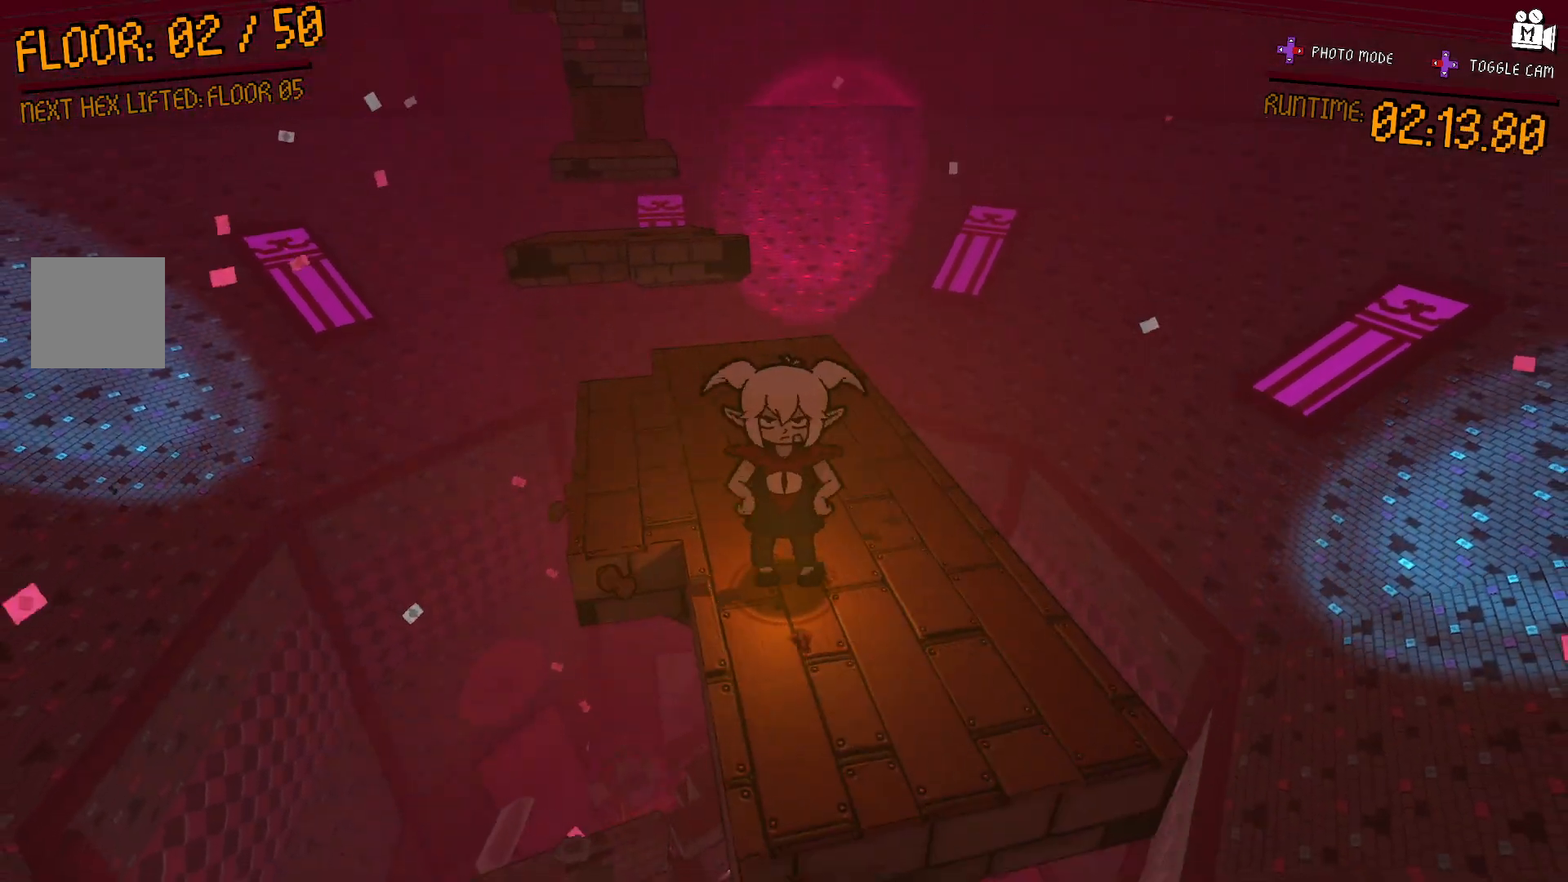
{"dt_ms": 500, "buttons": [], "left_stick": "center", "right_stick": "center", "events": [[33, "right_stick", "right"], [217, "right_stick", "center"]]}
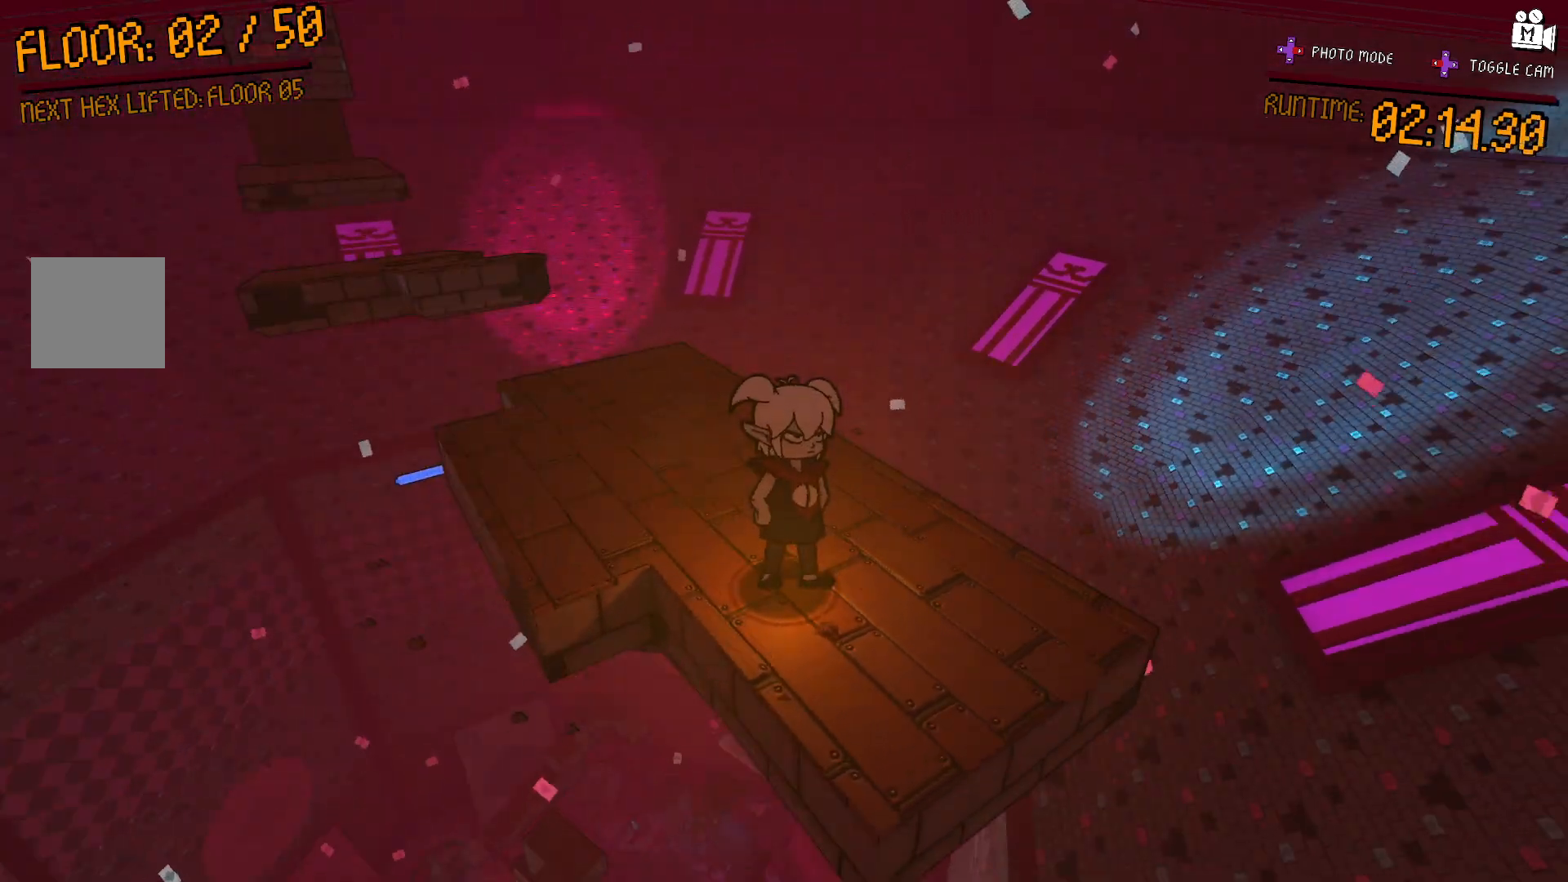
{"dt_ms": 500, "buttons": [], "left_stick": "center", "right_stick": "center", "events": [[317, "left_stick", "up"], [400, "left_stick", "center"]]}
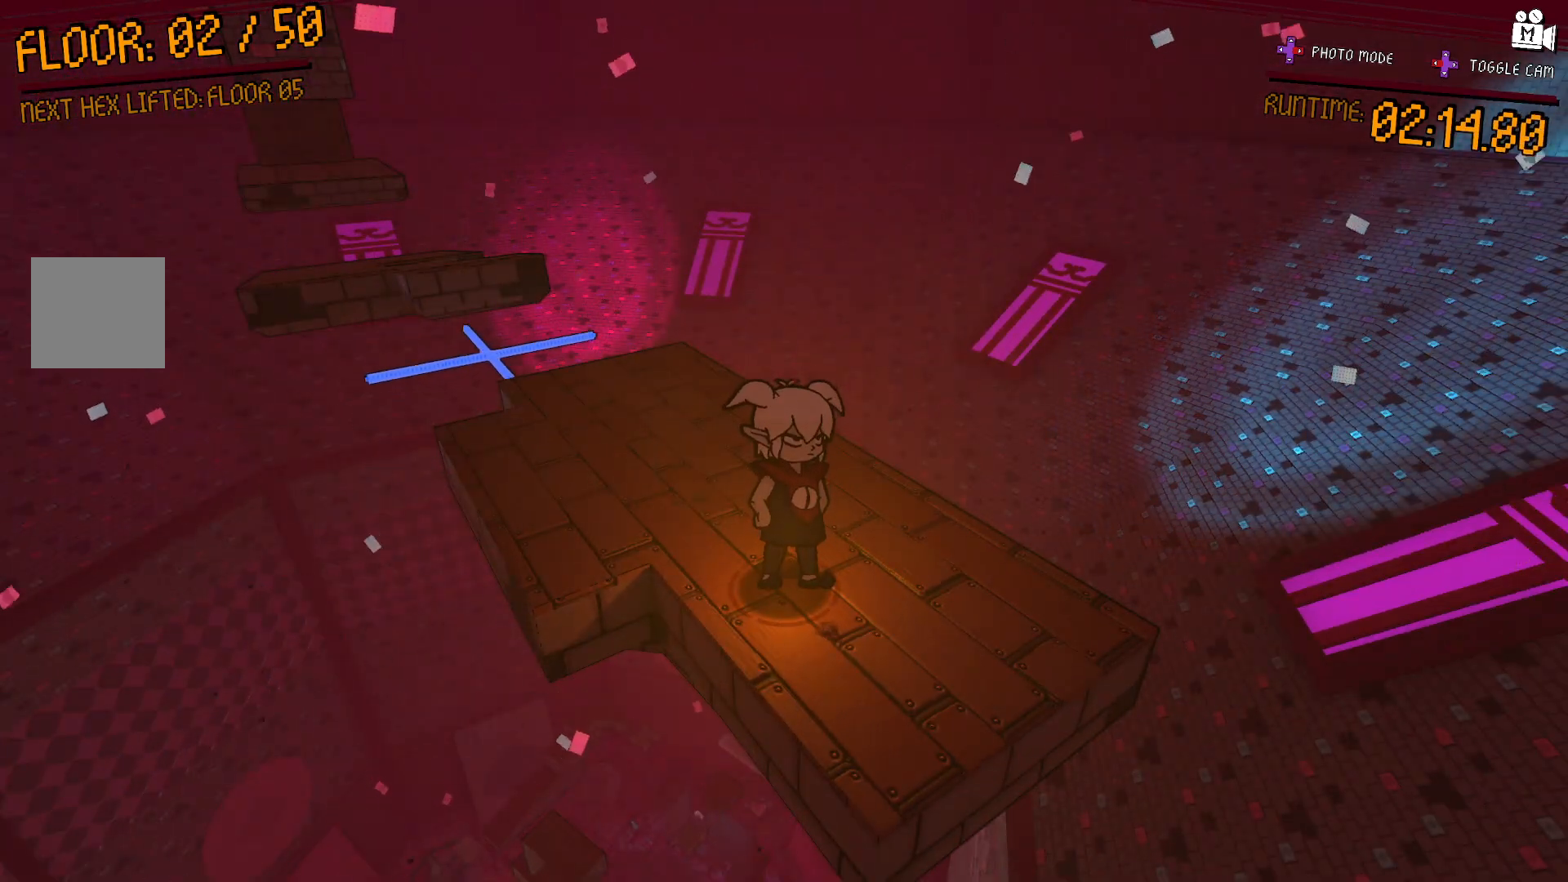
{"dt_ms": 500, "buttons": [], "left_stick": "center", "right_stick": "center", "events": []}
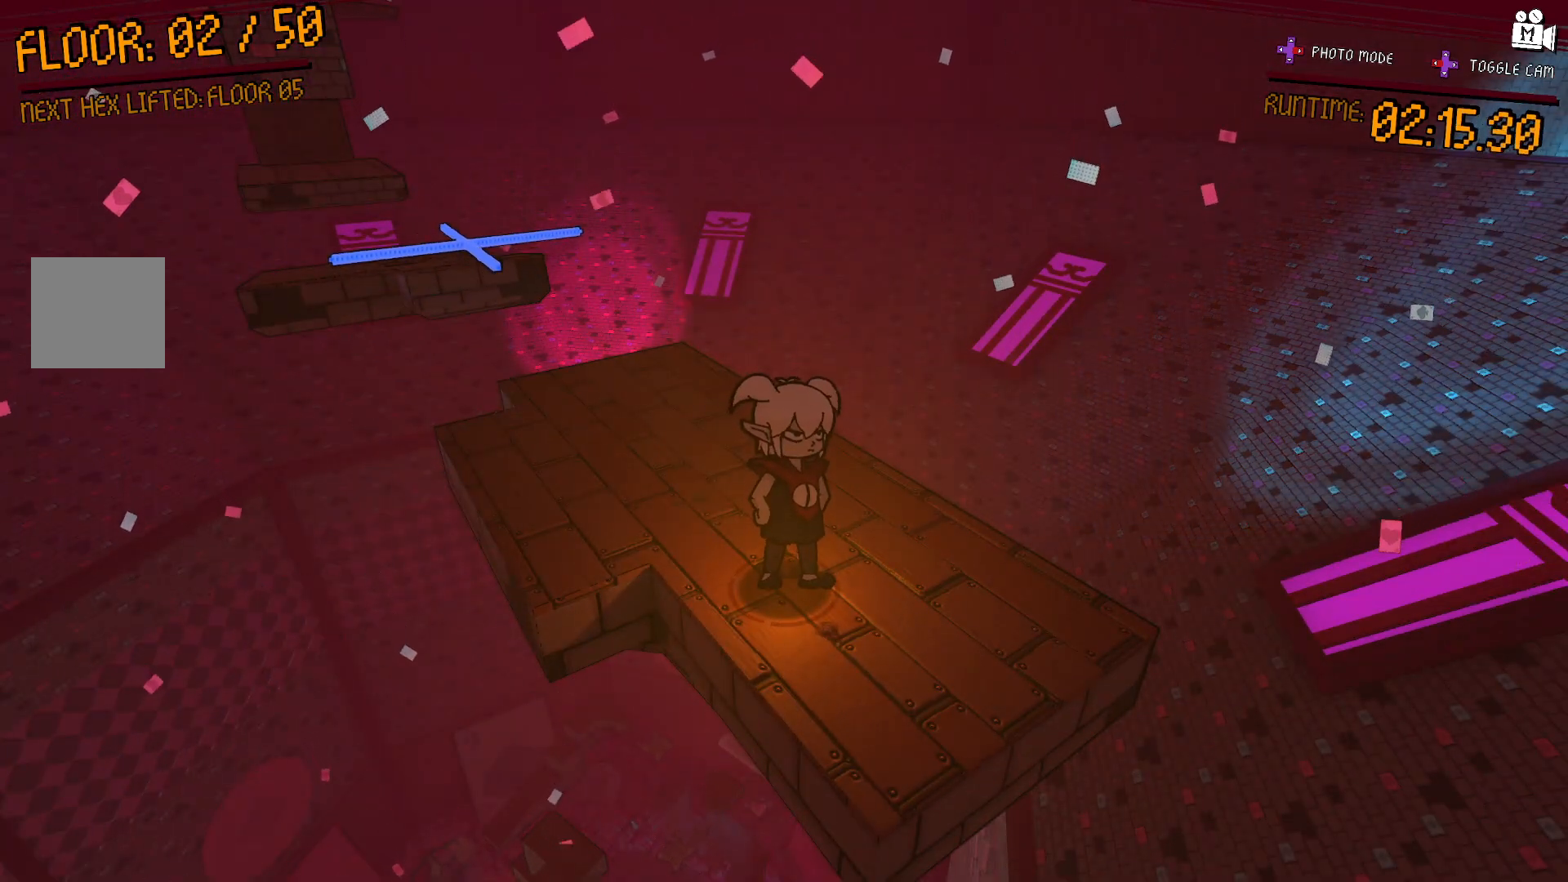
{"dt_ms": 500, "buttons": [], "left_stick": "center", "right_stick": "center", "events": [[100, "A", "down"], [183, "A", "up"]]}
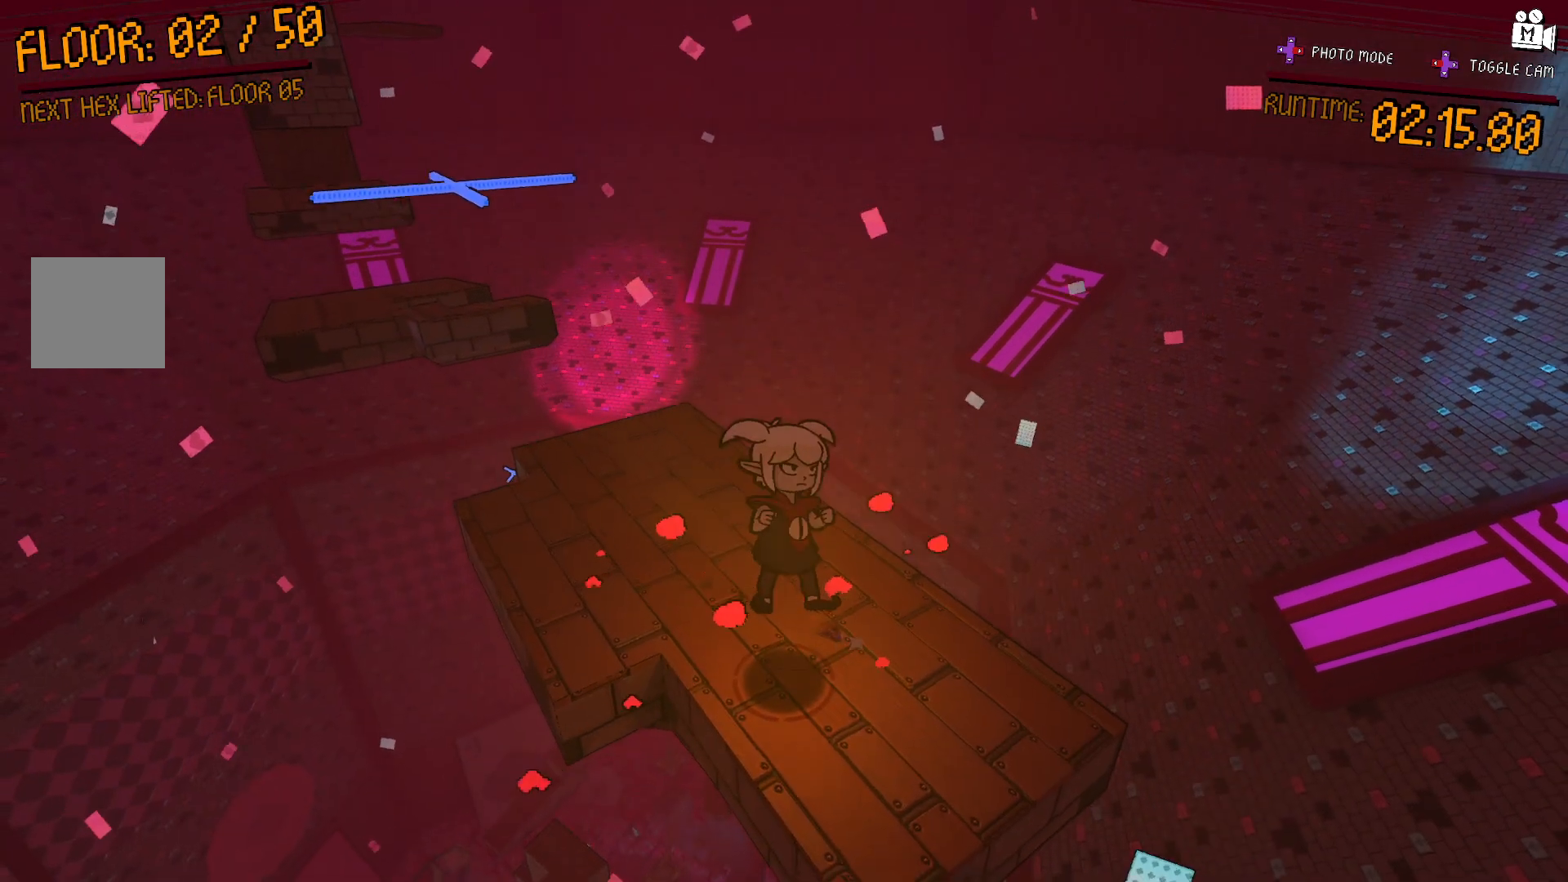
{"dt_ms": 500, "buttons": ["A"], "left_stick": "center", "right_stick": "center", "events": [[300, "A", "down"]]}
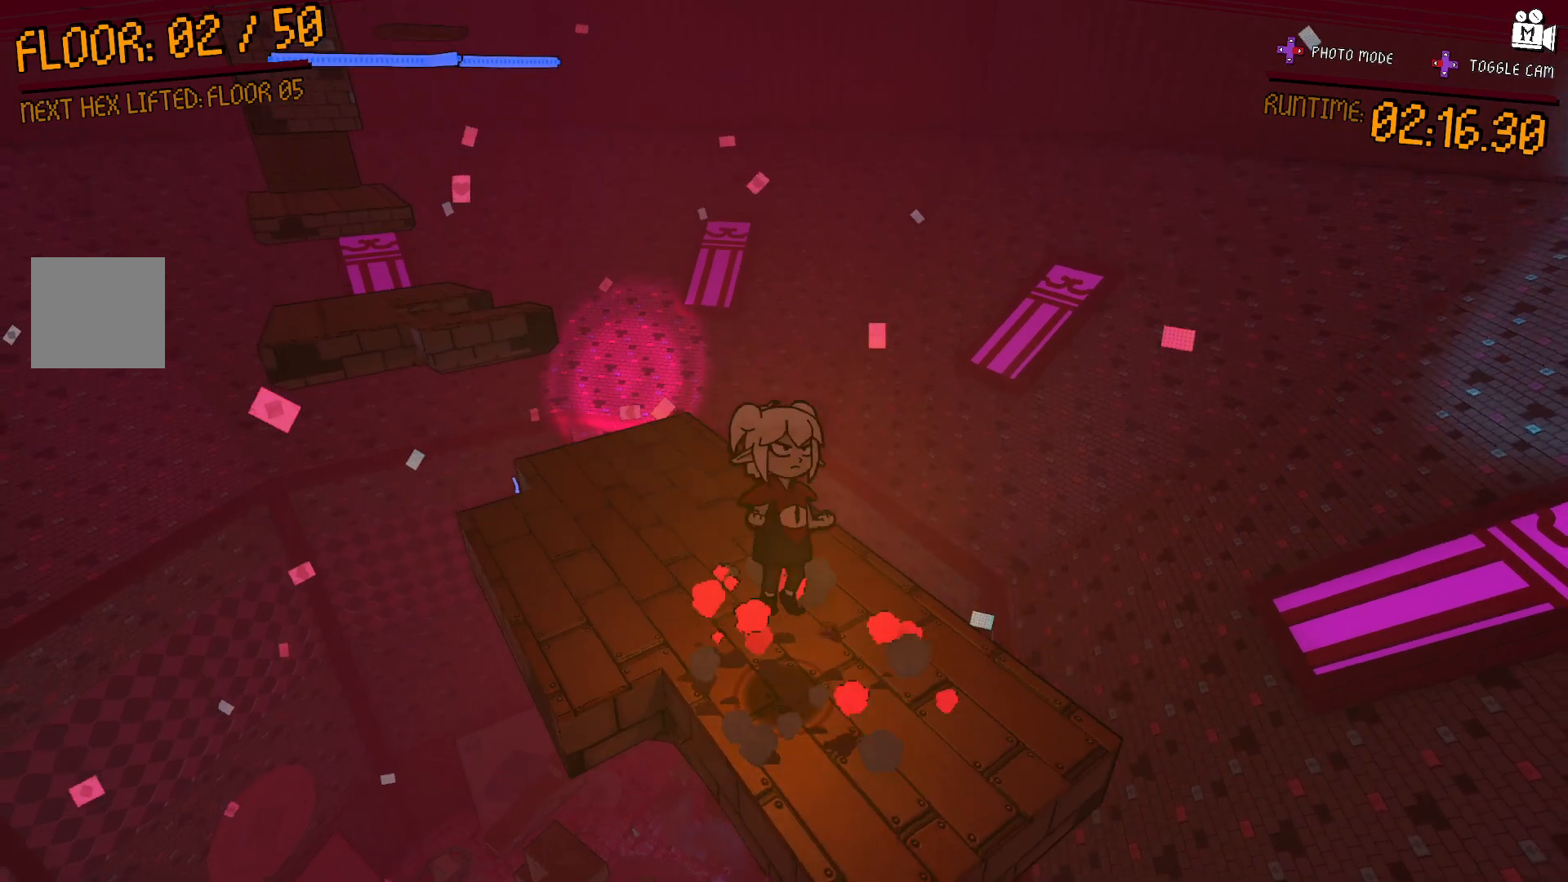
{"dt_ms": 500, "buttons": ["A"], "left_stick": "center", "right_stick": "center", "events": []}
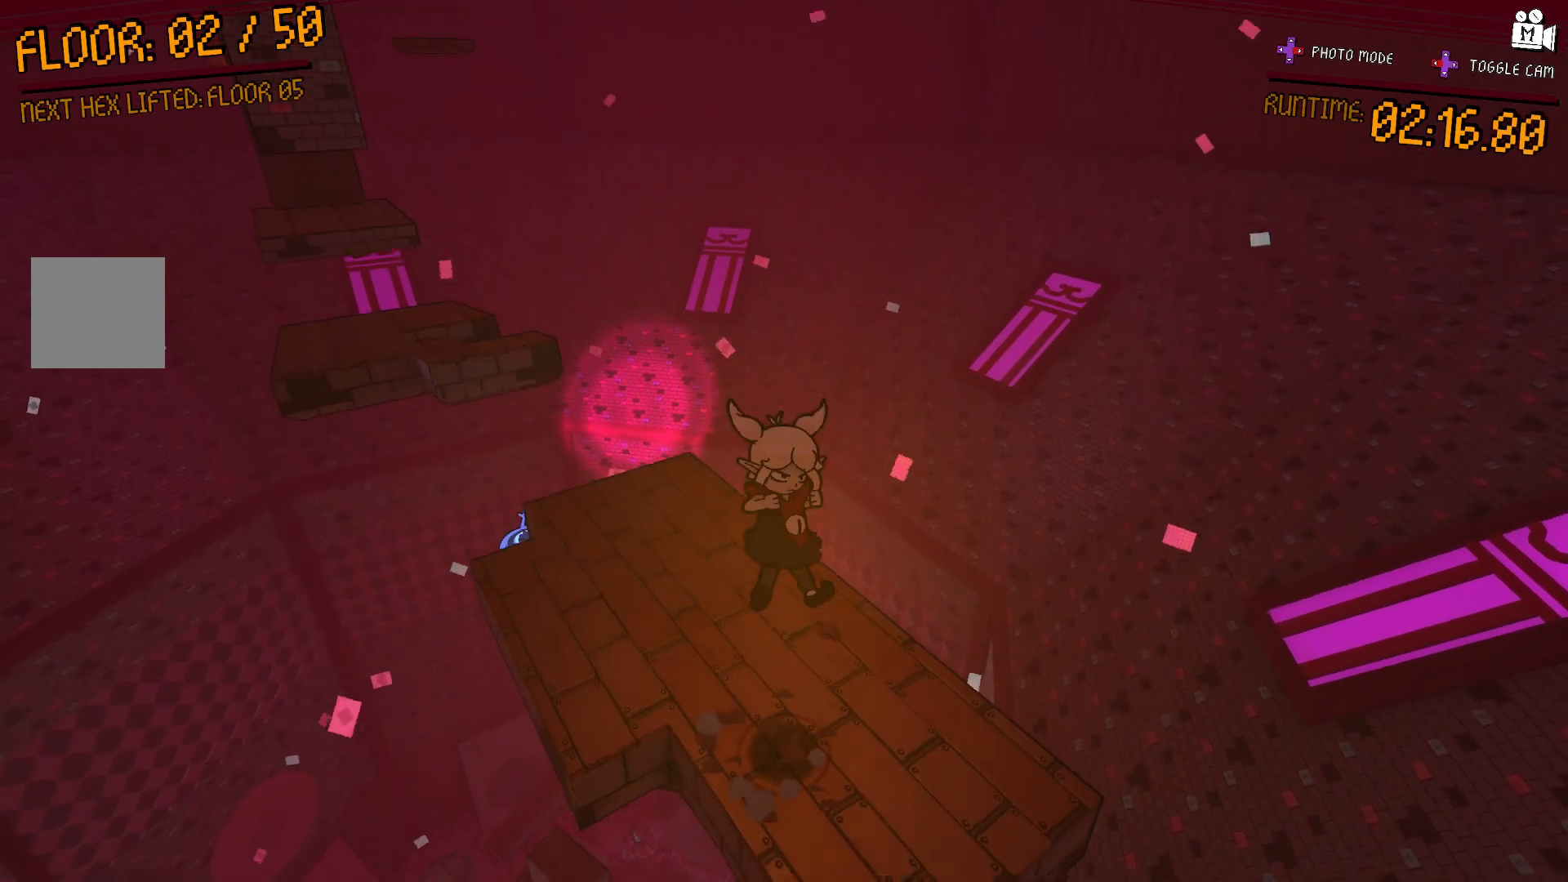
{"dt_ms": 500, "buttons": ["A"], "left_stick": "center", "right_stick": "center", "events": [[50, "A", "up"], [333, "A", "down"]]}
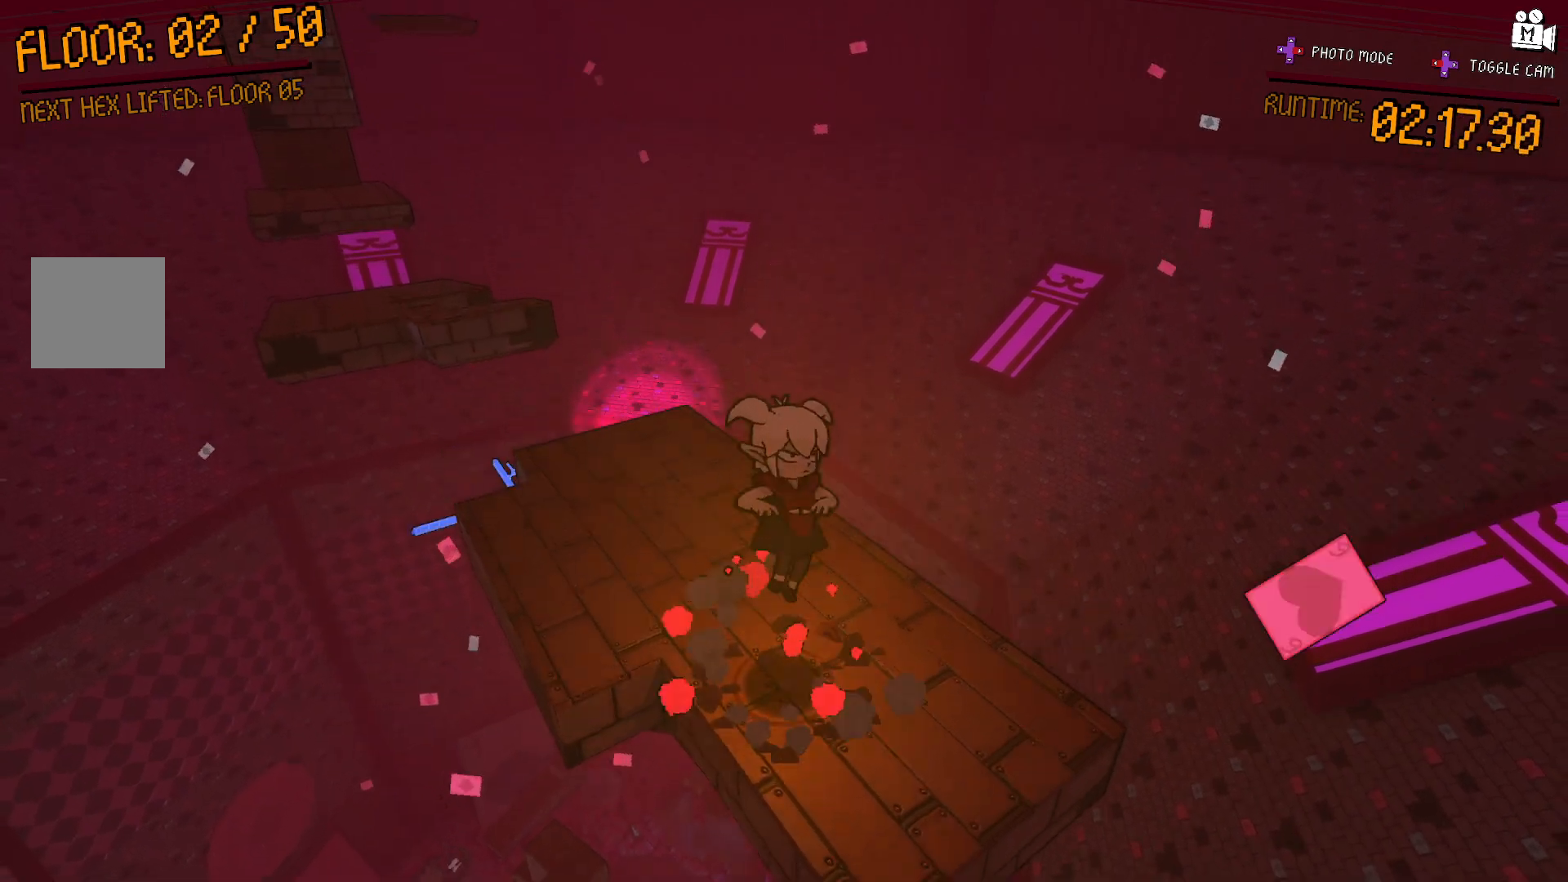
{"dt_ms": 500, "buttons": ["A"], "left_stick": "center", "right_stick": "center", "events": []}
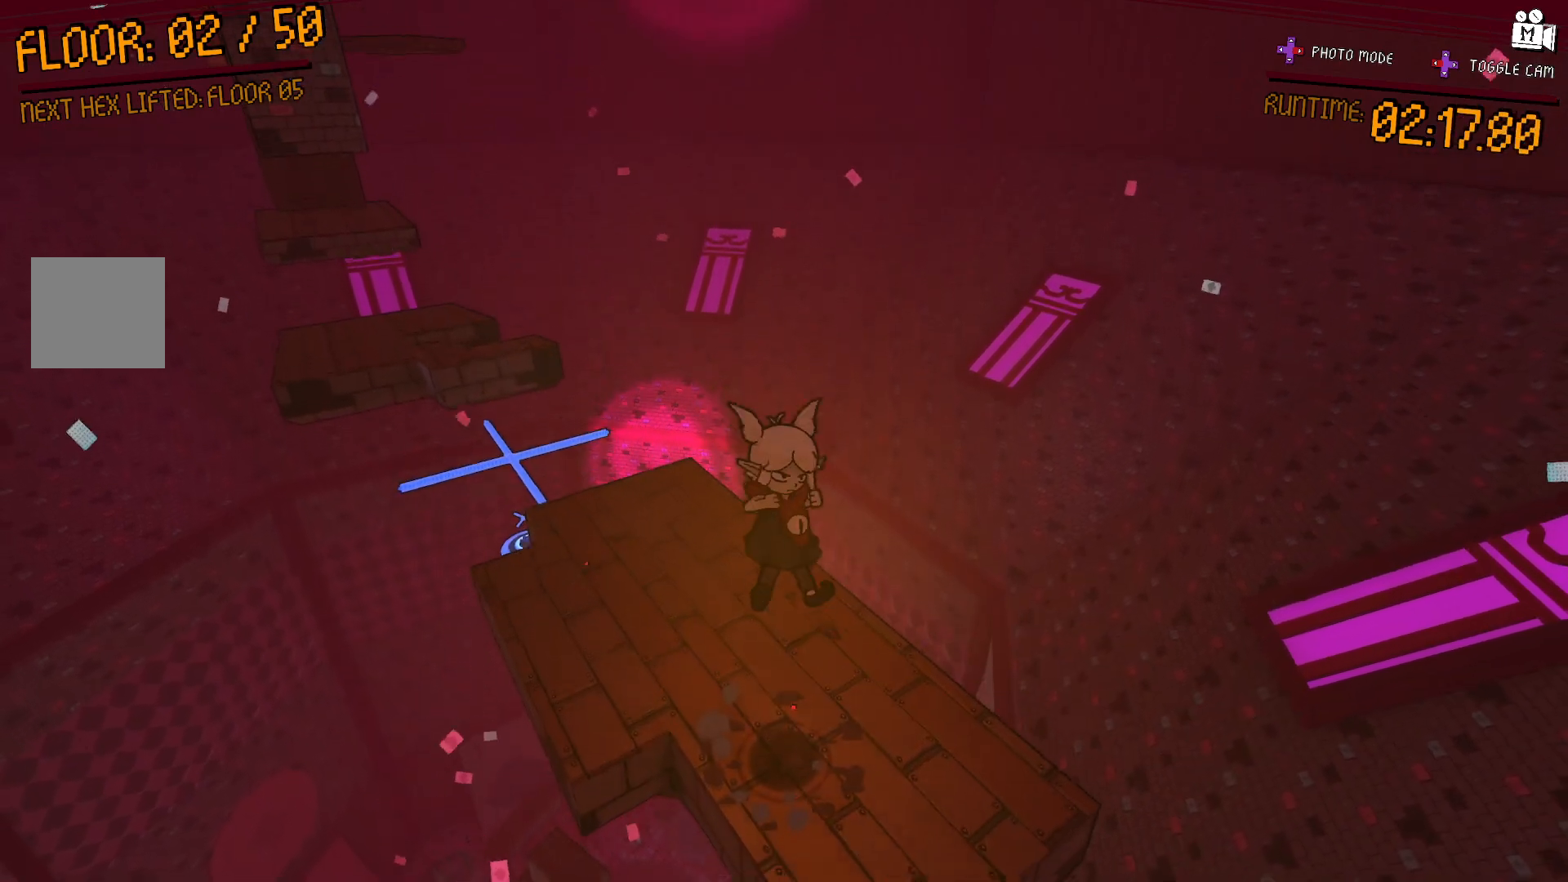
{"dt_ms": 500, "buttons": ["A"], "left_stick": "up-left", "right_stick": "center", "events": [[33, "A", "up"], [167, "left_stick", "up-left"], [333, "A", "down"]]}
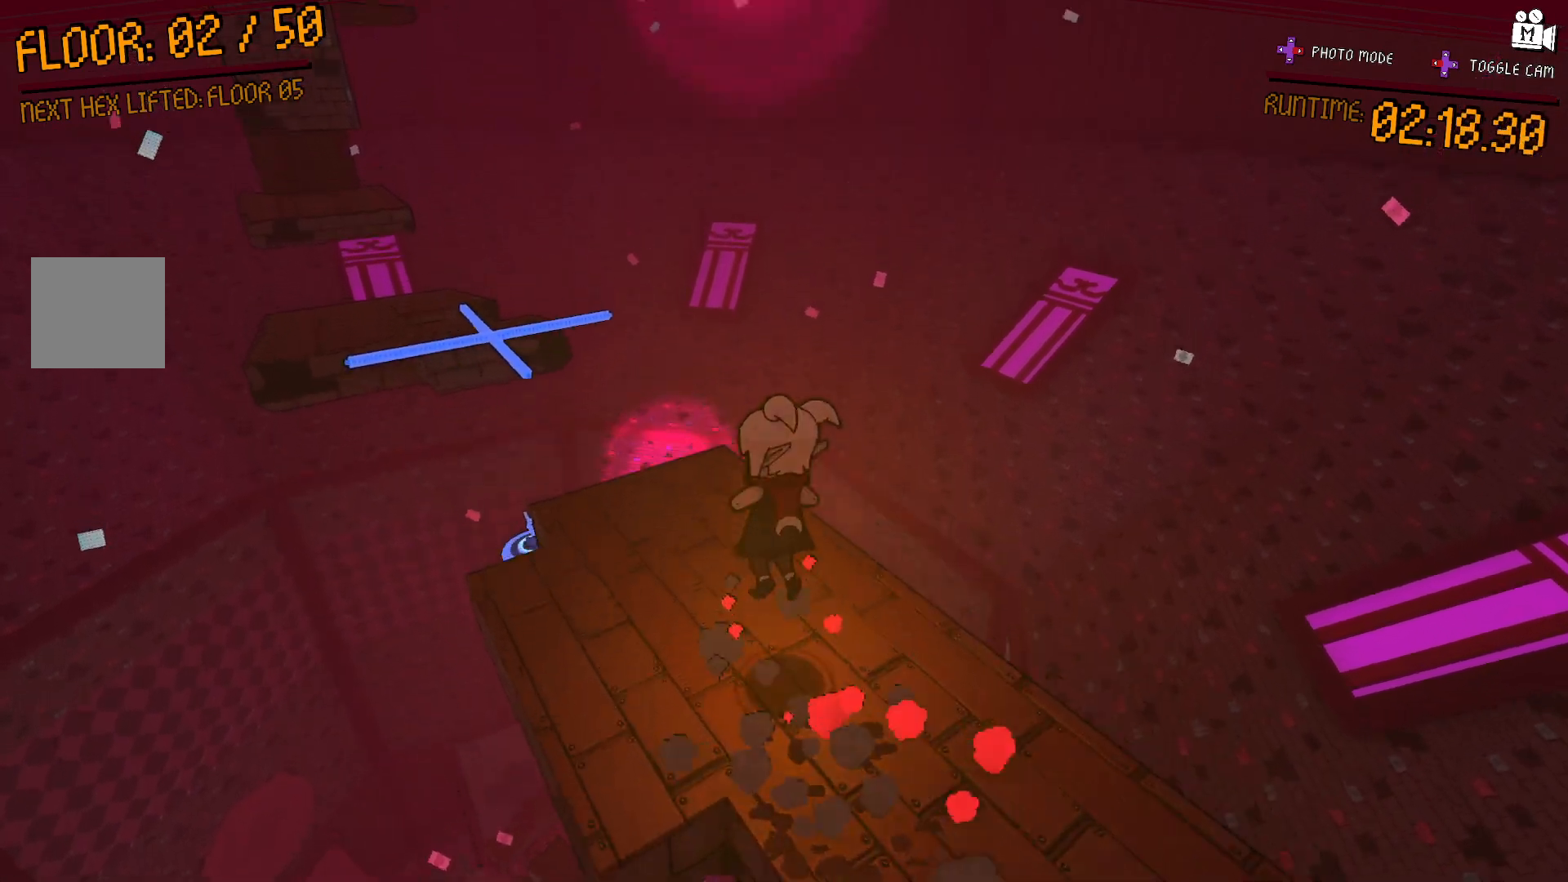
{"dt_ms": 500, "buttons": [], "left_stick": "left", "right_stick": "center", "events": [[50, "A", "up"], [167, "left_stick", "up-right"], [317, "left_stick", "up-left"], [400, "left_stick", "left"]]}
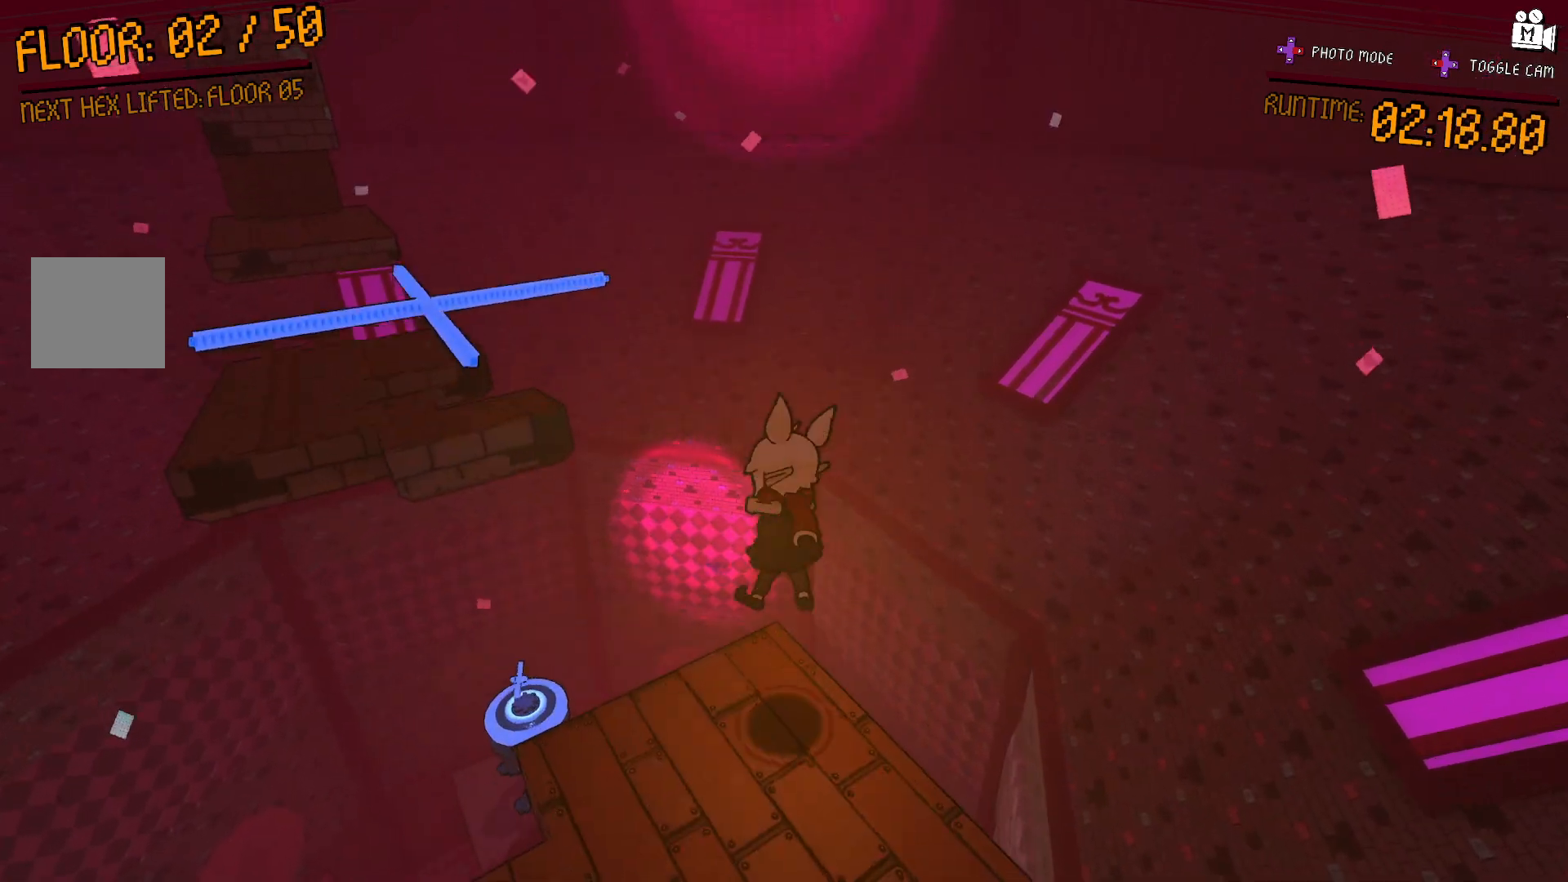
{"dt_ms": 500, "buttons": ["A"], "left_stick": "left", "right_stick": "center", "events": [[233, "A", "down"]]}
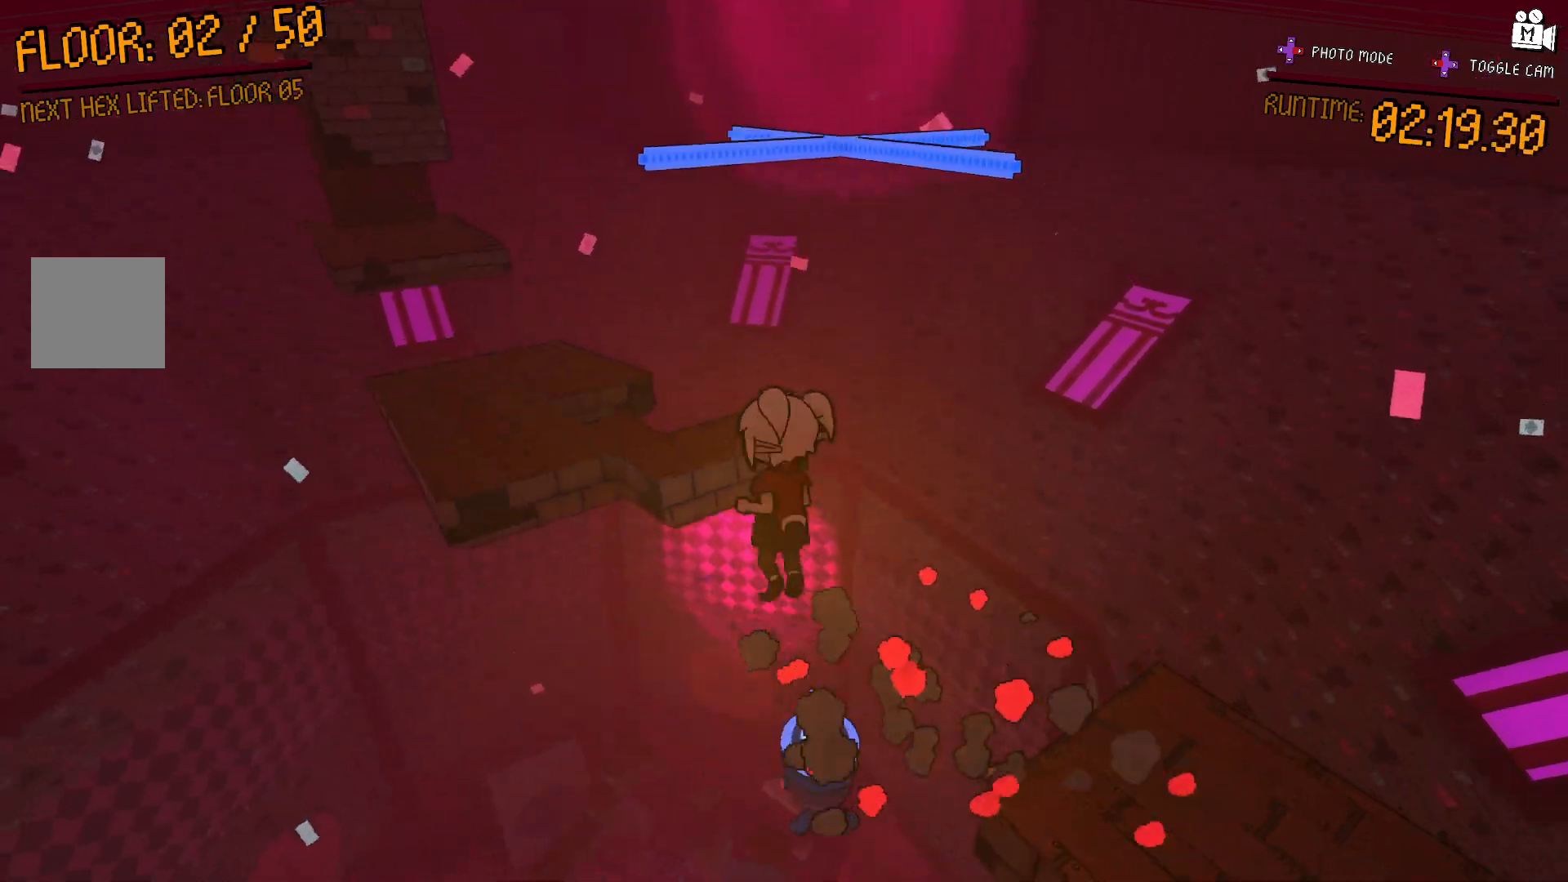
{"dt_ms": 500, "buttons": ["A"], "left_stick": "up", "right_stick": "center", "events": [[50, "left_stick", "up-left"], [150, "left_stick", "up"]]}
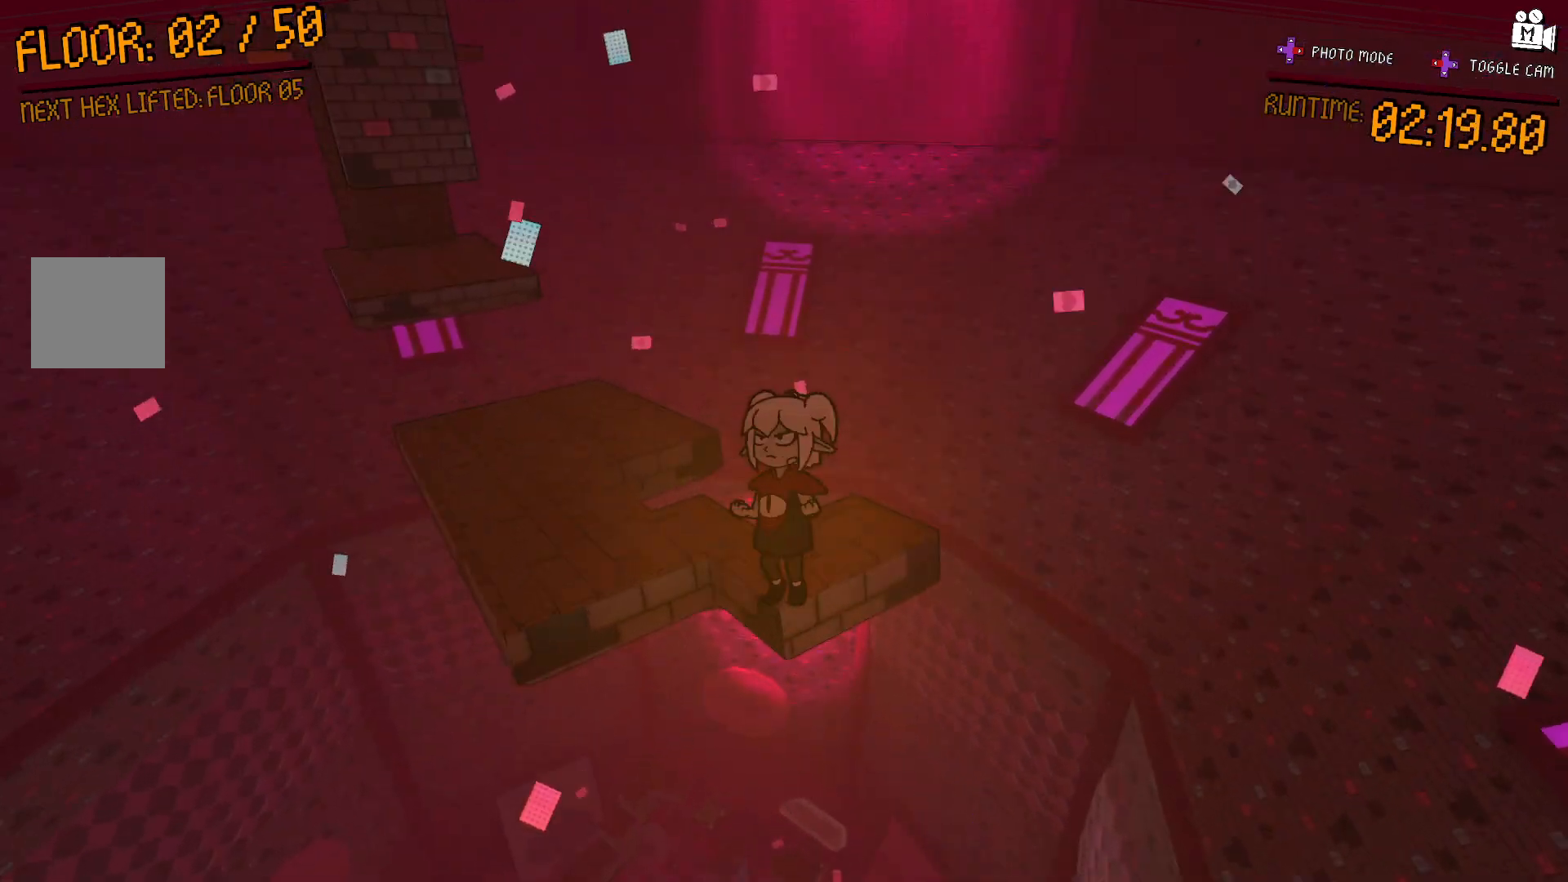
{"dt_ms": 500, "buttons": ["A"], "left_stick": "up-left", "right_stick": "center", "events": [[200, "A", "up"], [283, "A", "down"], [450, "left_stick", "up-left"]]}
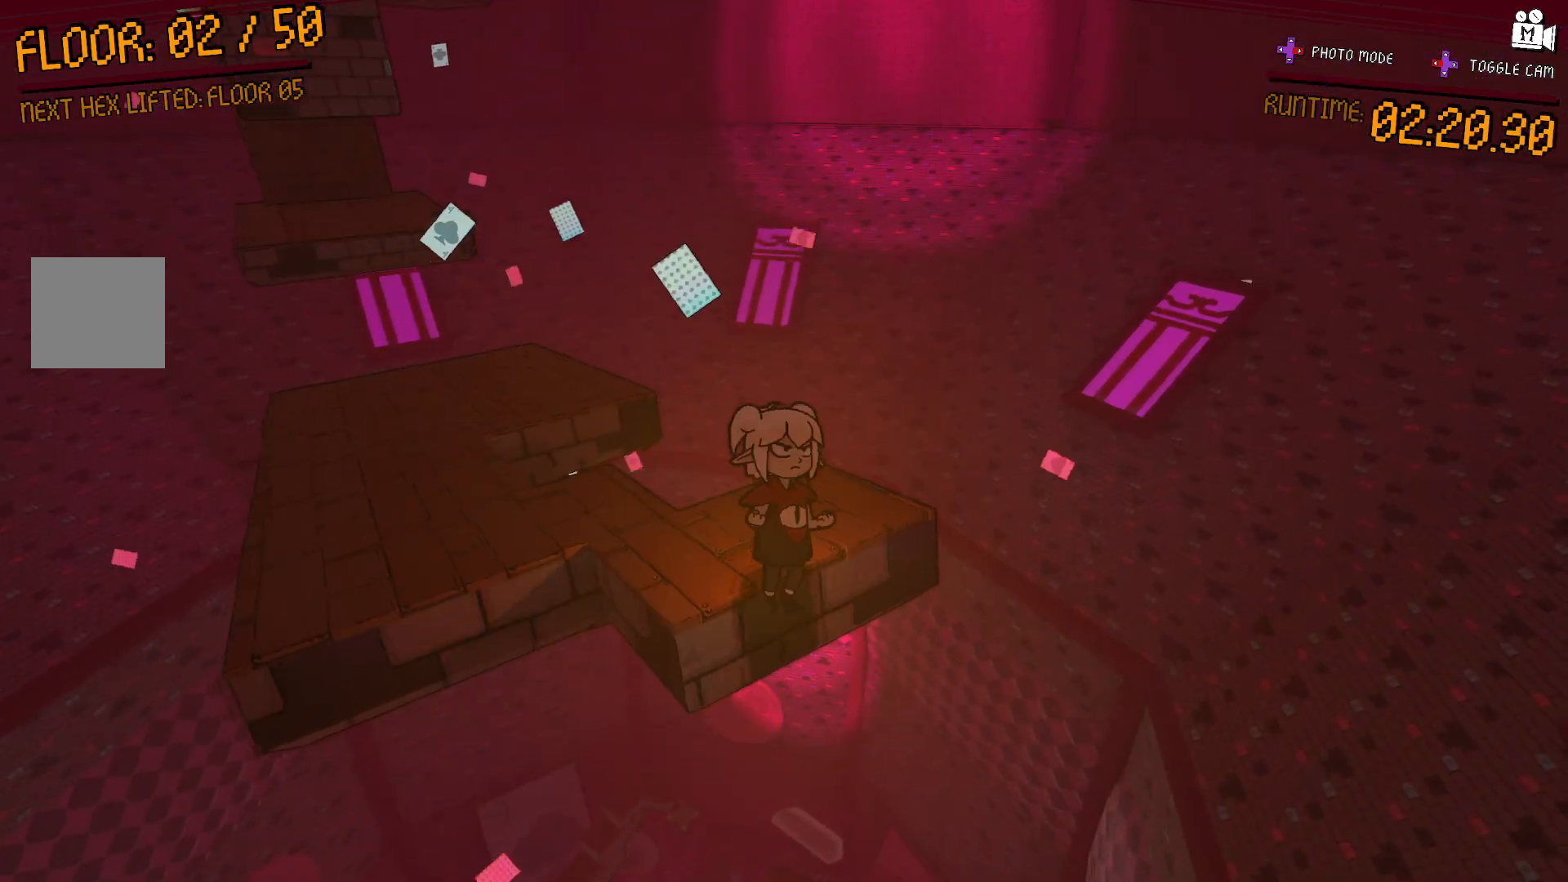
{"dt_ms": 500, "buttons": [], "left_stick": "up-left", "right_stick": "center", "events": [[50, "A", "up"], [117, "A", "down"], [233, "A", "up"]]}
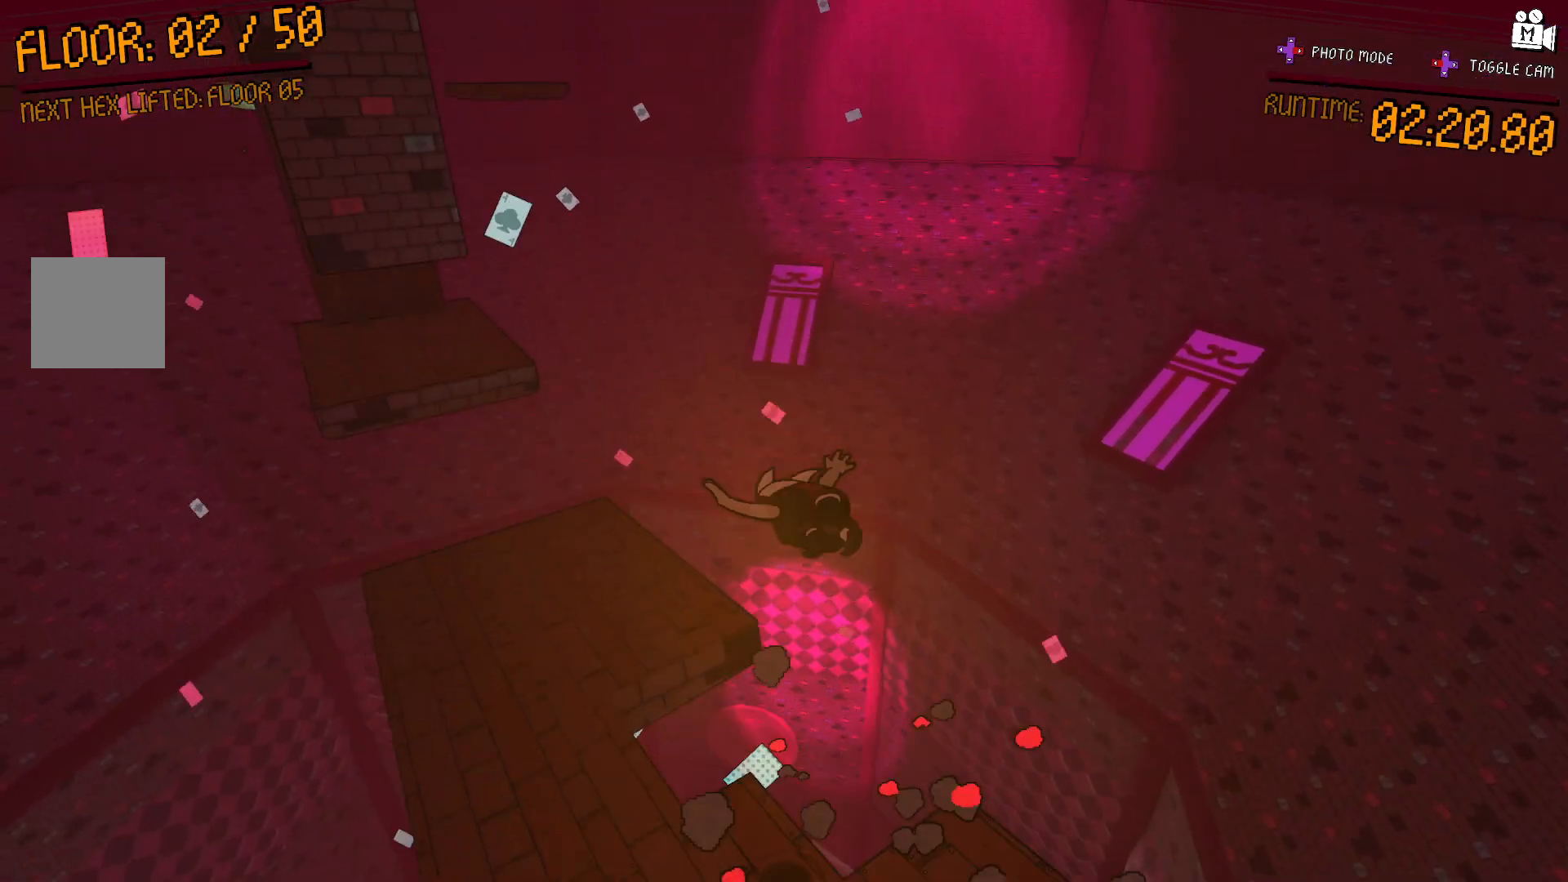
{"dt_ms": 500, "buttons": [], "left_stick": "up", "right_stick": "center", "events": [[200, "right_stick", "left"], [417, "left_stick", "up"], [433, "right_stick", "center"]]}
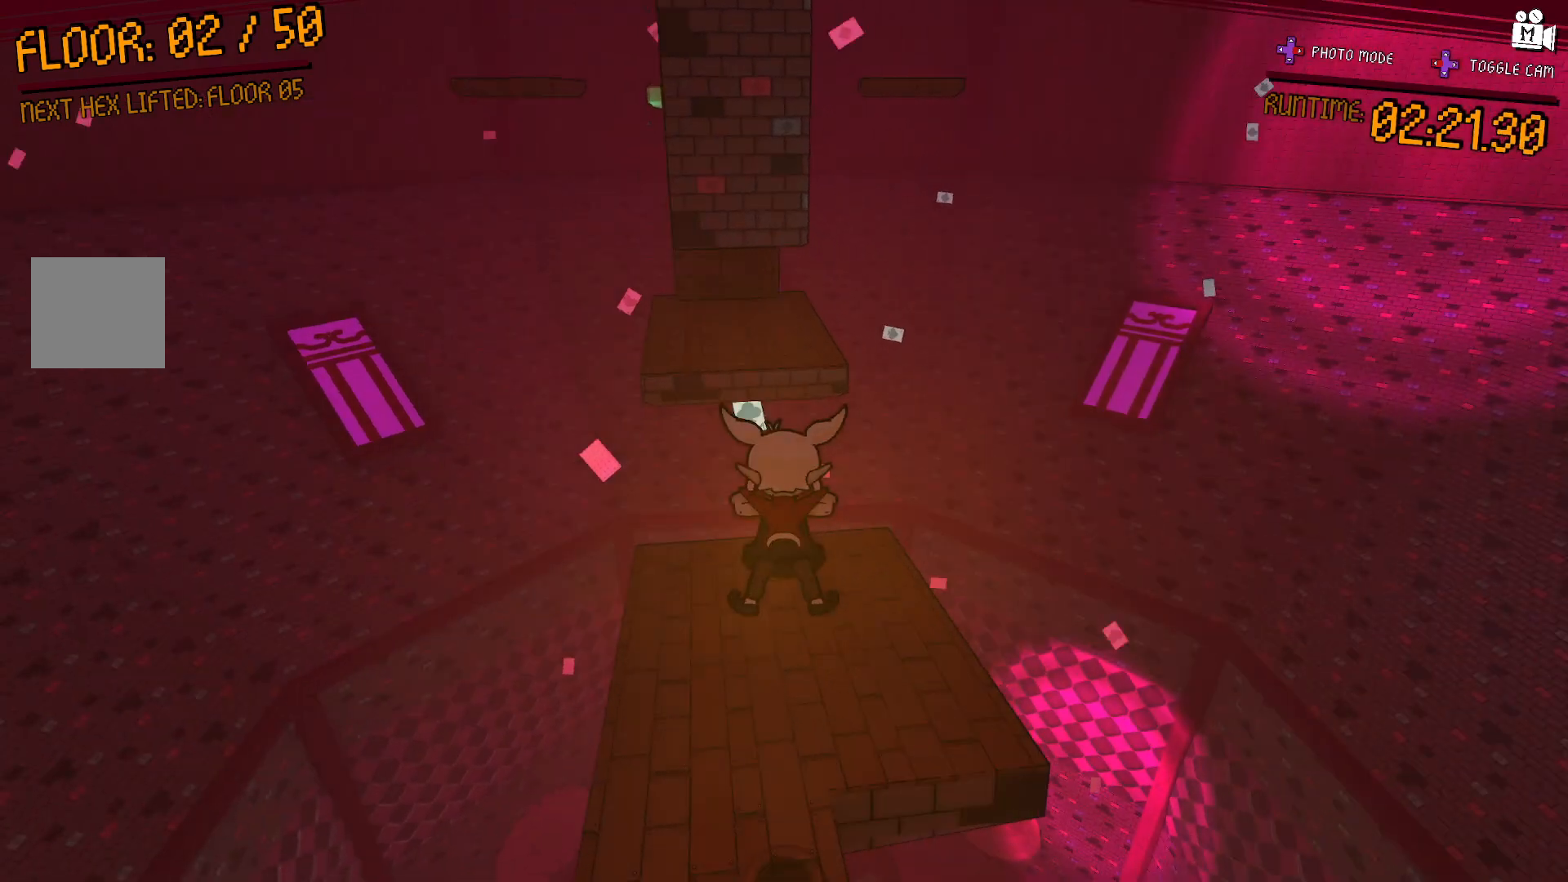
{"dt_ms": 500, "buttons": [], "left_stick": "center", "right_stick": "right", "events": [[250, "left_stick", "center"], [500, "right_stick", "right"]]}
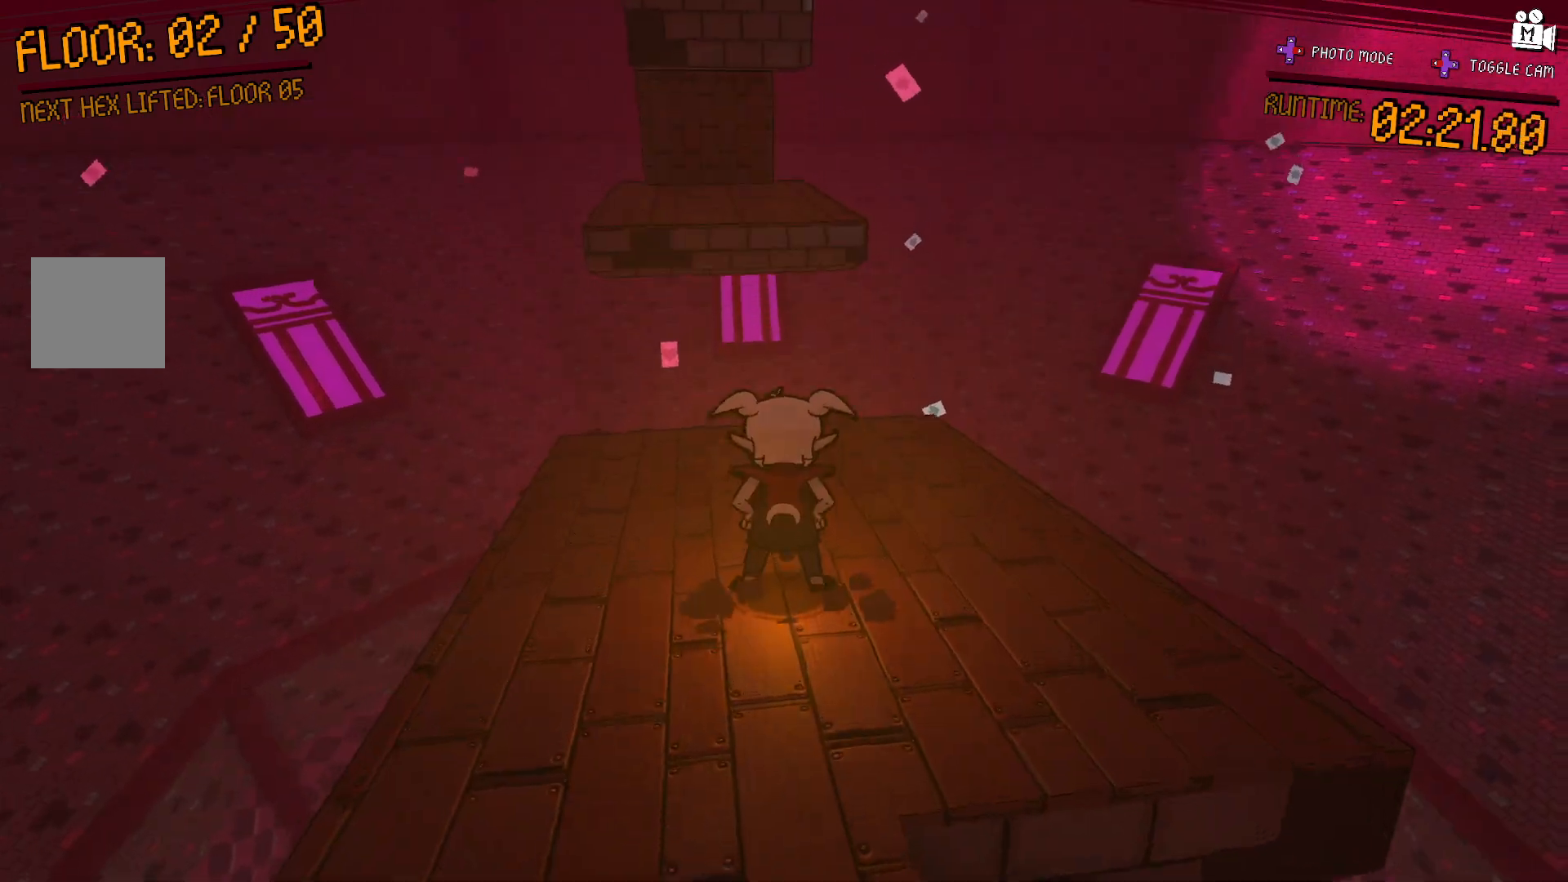
{"dt_ms": 500, "buttons": [], "left_stick": "center", "right_stick": "down-right", "events": [[400, "right_stick", "down-right"]]}
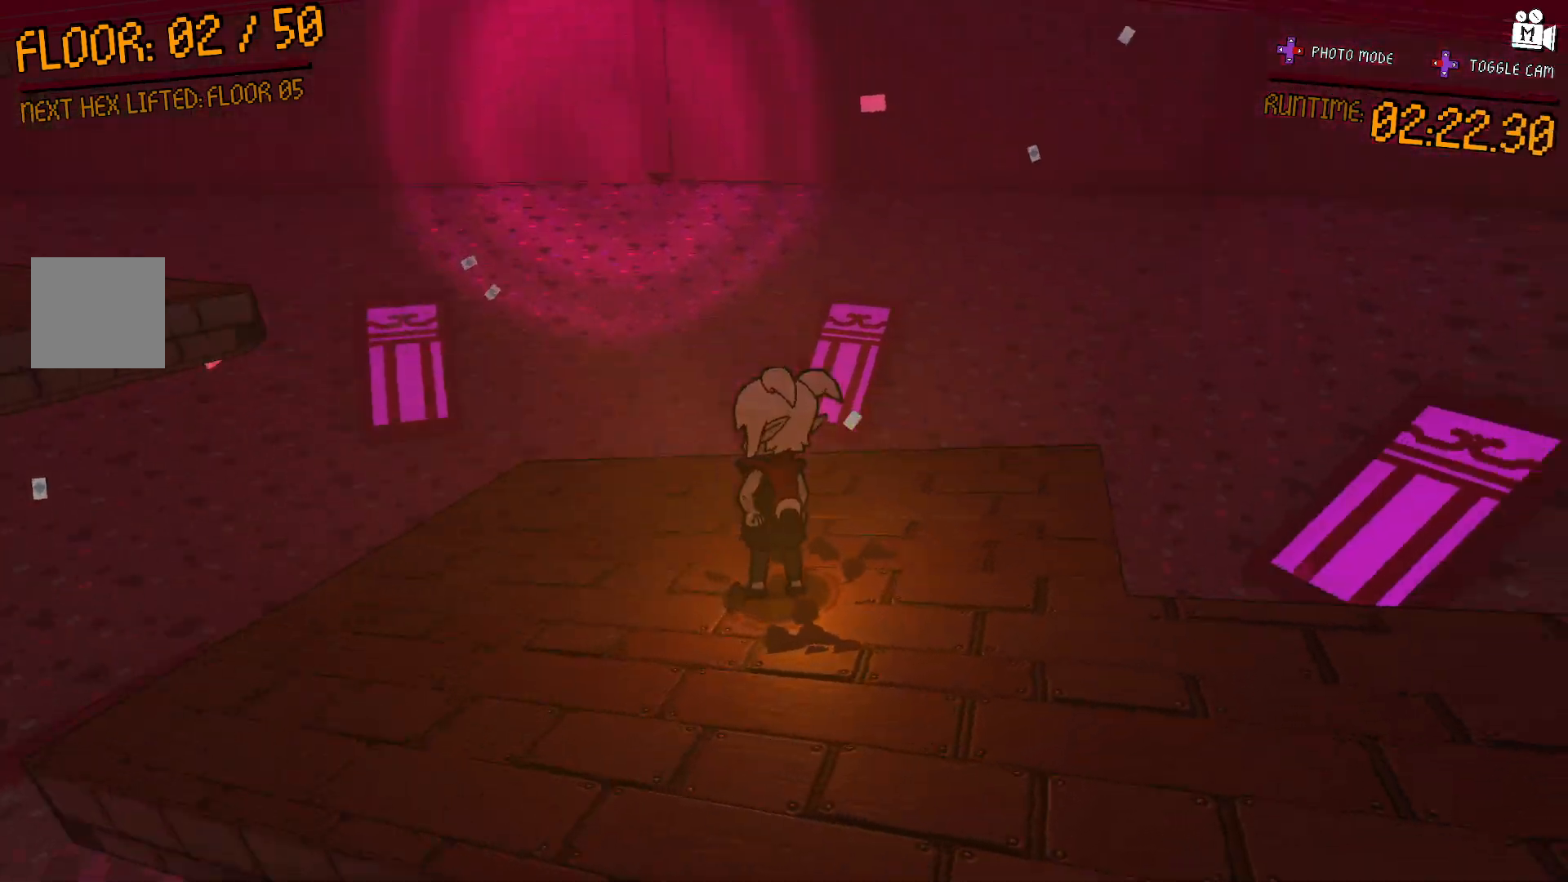
{"dt_ms": 500, "buttons": [], "left_stick": "up-left", "right_stick": "center", "events": [[83, "right_stick", "center"], [200, "left_stick", "left"], [250, "left_stick", "up-left"], [300, "A", "down"], [417, "A", "up"]]}
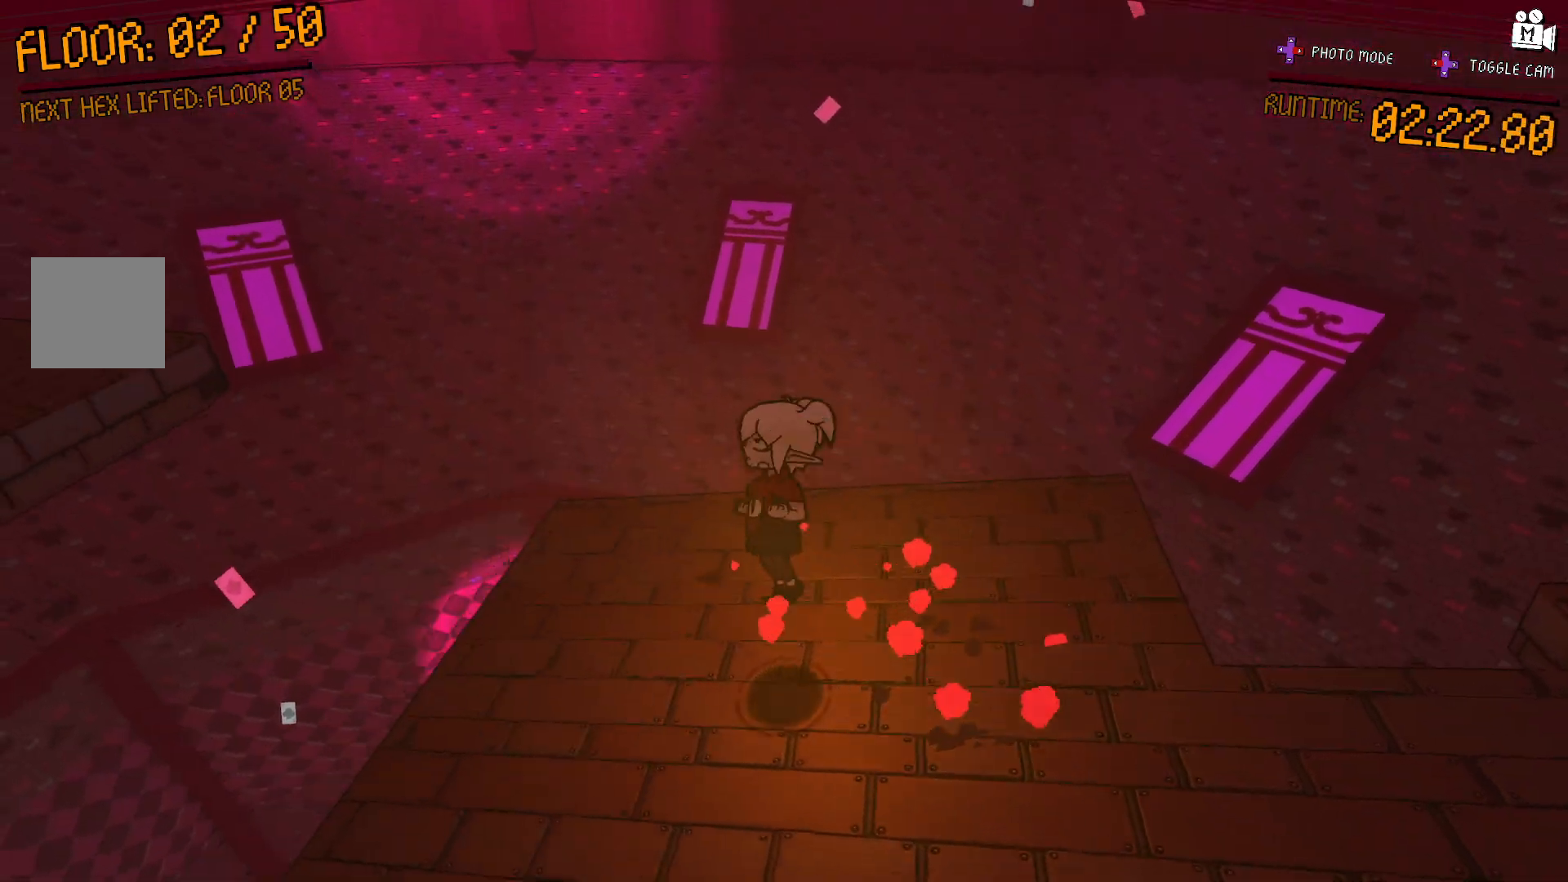
{"dt_ms": 1000, "buttons": [], "left_stick": "left", "right_stick": "center"}
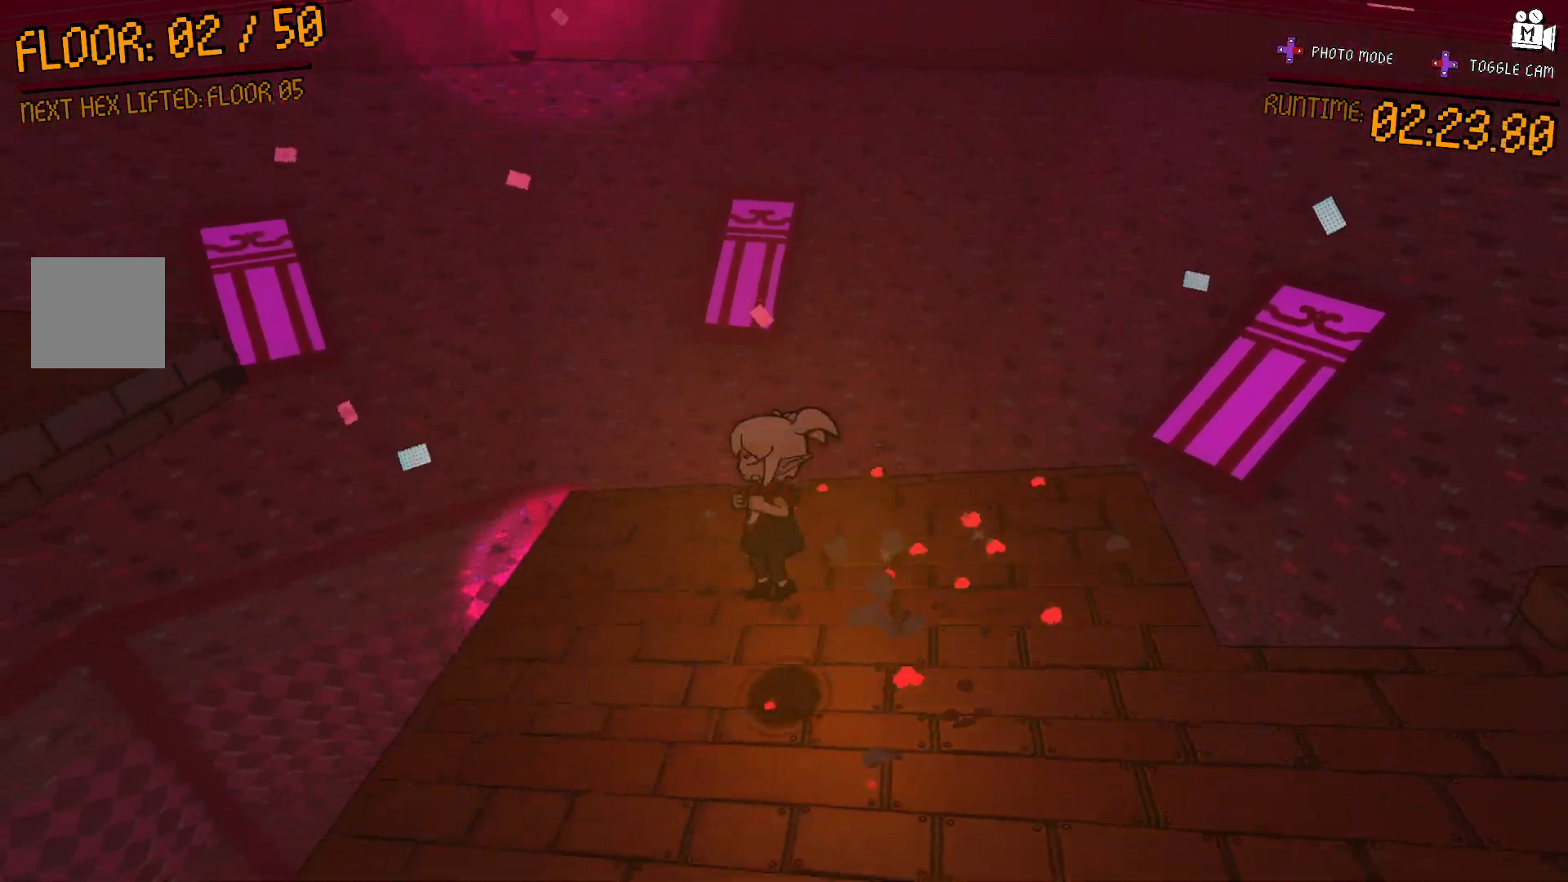
{"dt_ms": 500, "buttons": ["A"], "left_stick": "left", "right_stick": "center", "events": [[83, "left_stick", "center"], [300, "left_stick", "left"], [367, "A", "down"]]}
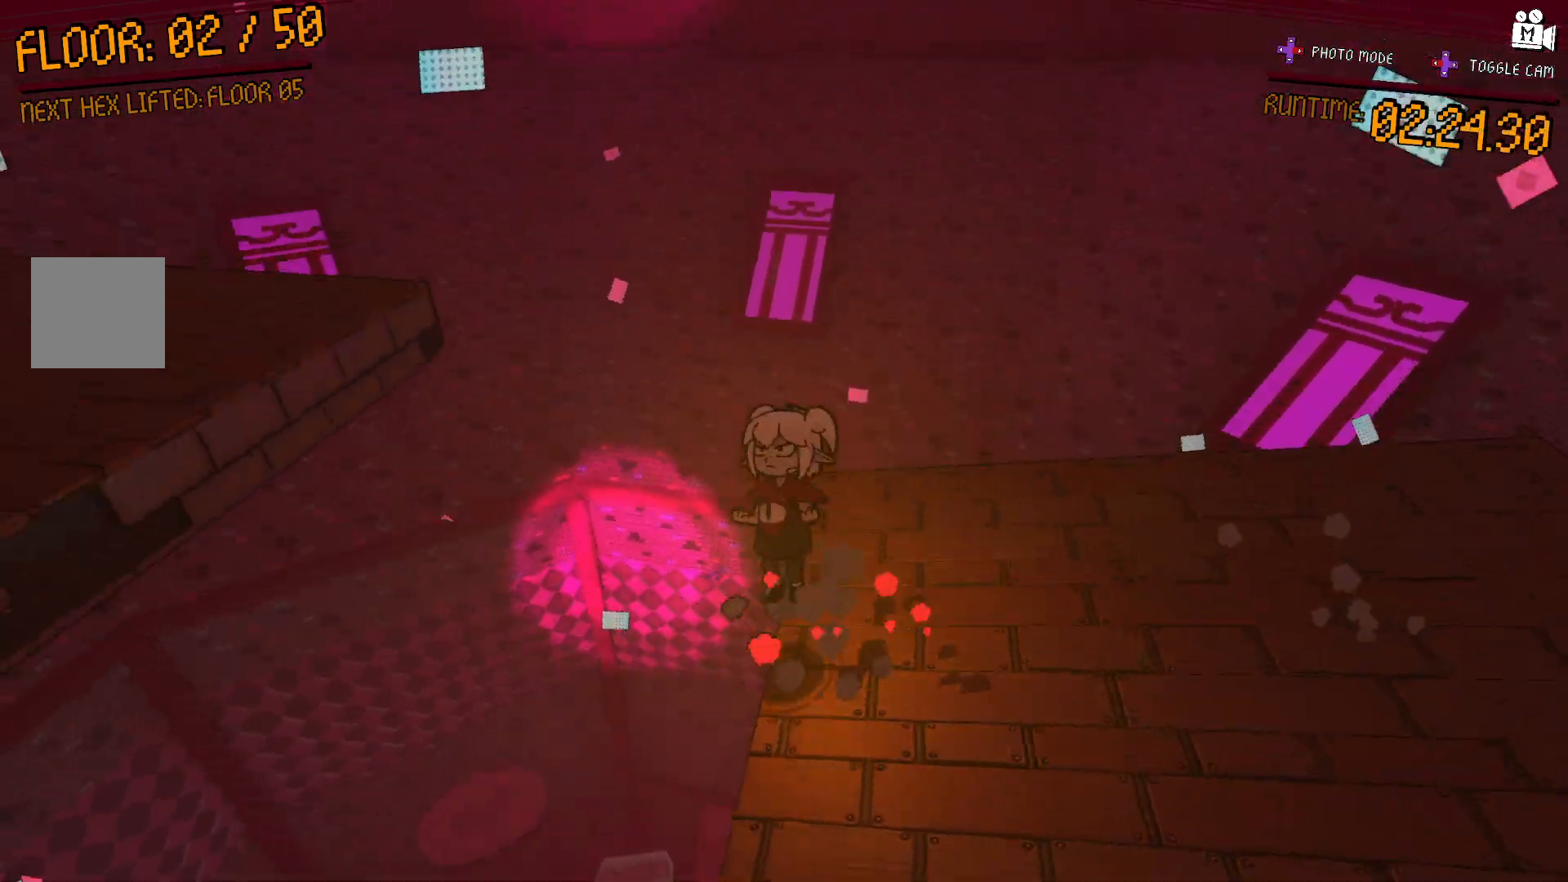
{"dt_ms": 500, "buttons": ["A"], "left_stick": "left", "right_stick": "center", "events": []}
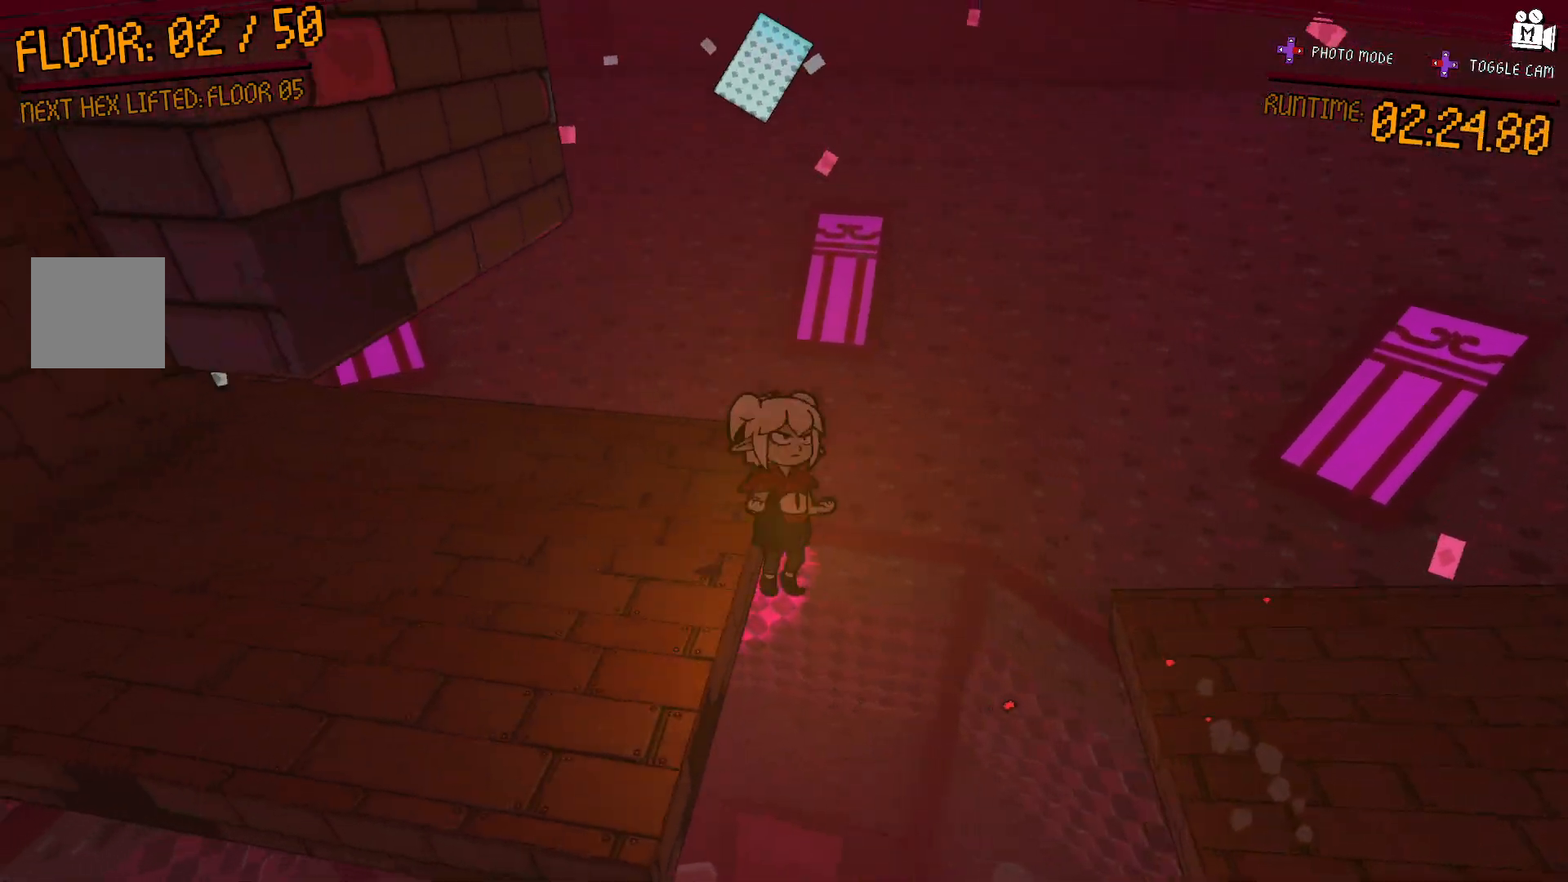
{"dt_ms": 500, "buttons": [], "left_stick": "center", "right_stick": "up-right", "events": [[100, "A", "up"], [250, "left_stick", "up-left"], [383, "right_stick", "up-right"], [433, "left_stick", "center"]]}
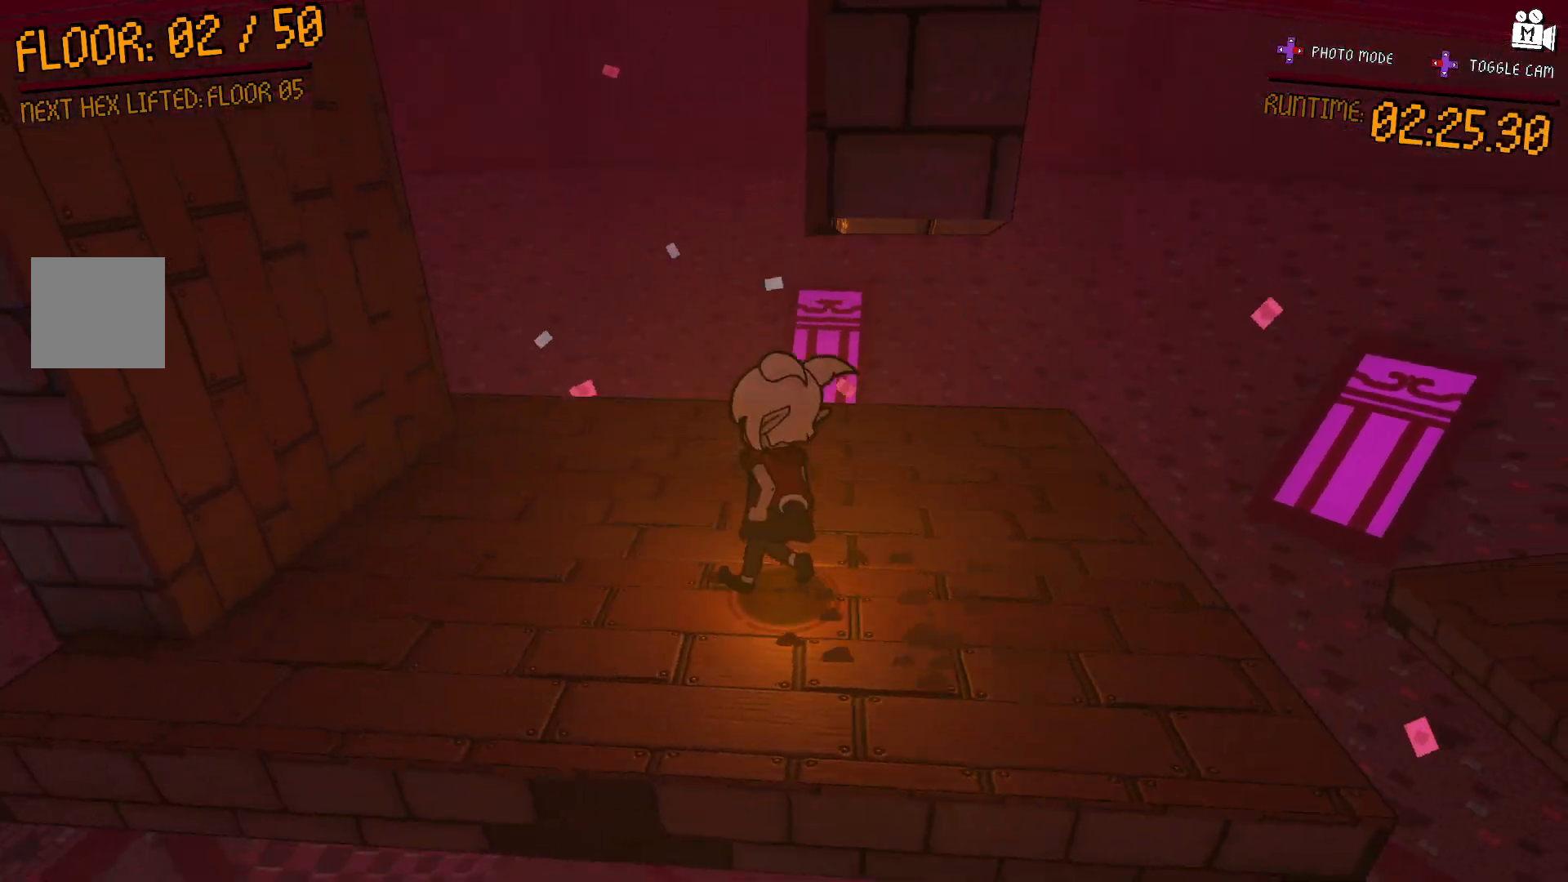
{"dt_ms": 500, "buttons": ["A"], "left_stick": "left", "right_stick": "center", "events": [[133, "left_stick", "left"], [133, "right_stick", "center"], [383, "A", "down"]]}
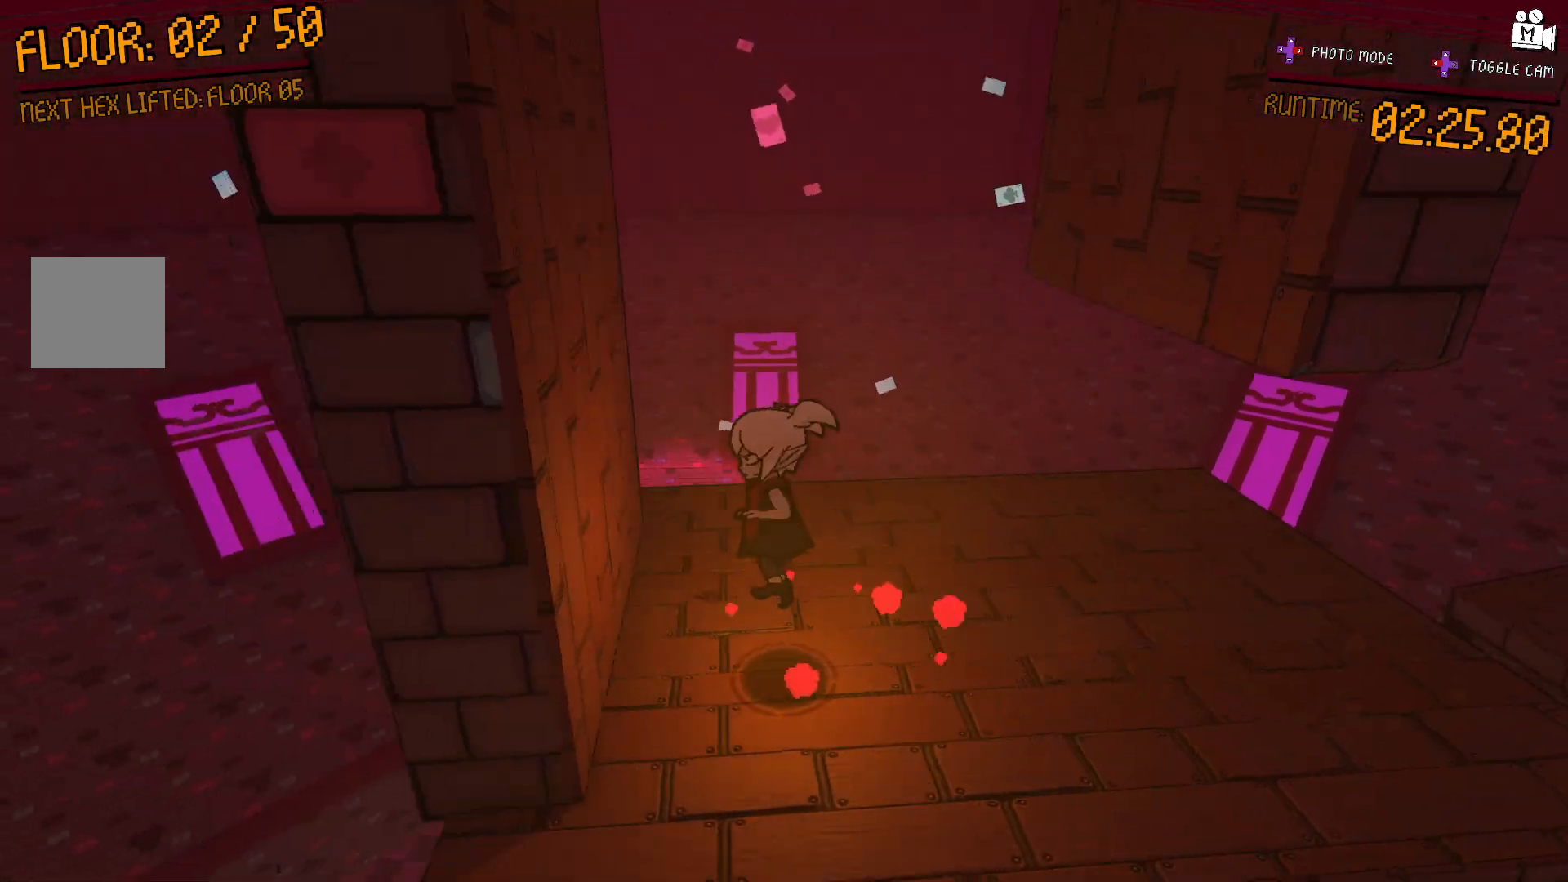
{"dt_ms": 500, "buttons": ["A"], "left_stick": "right", "right_stick": "center", "events": [[133, "A", "up"], [183, "left_stick", "right"], [217, "A", "down"]]}
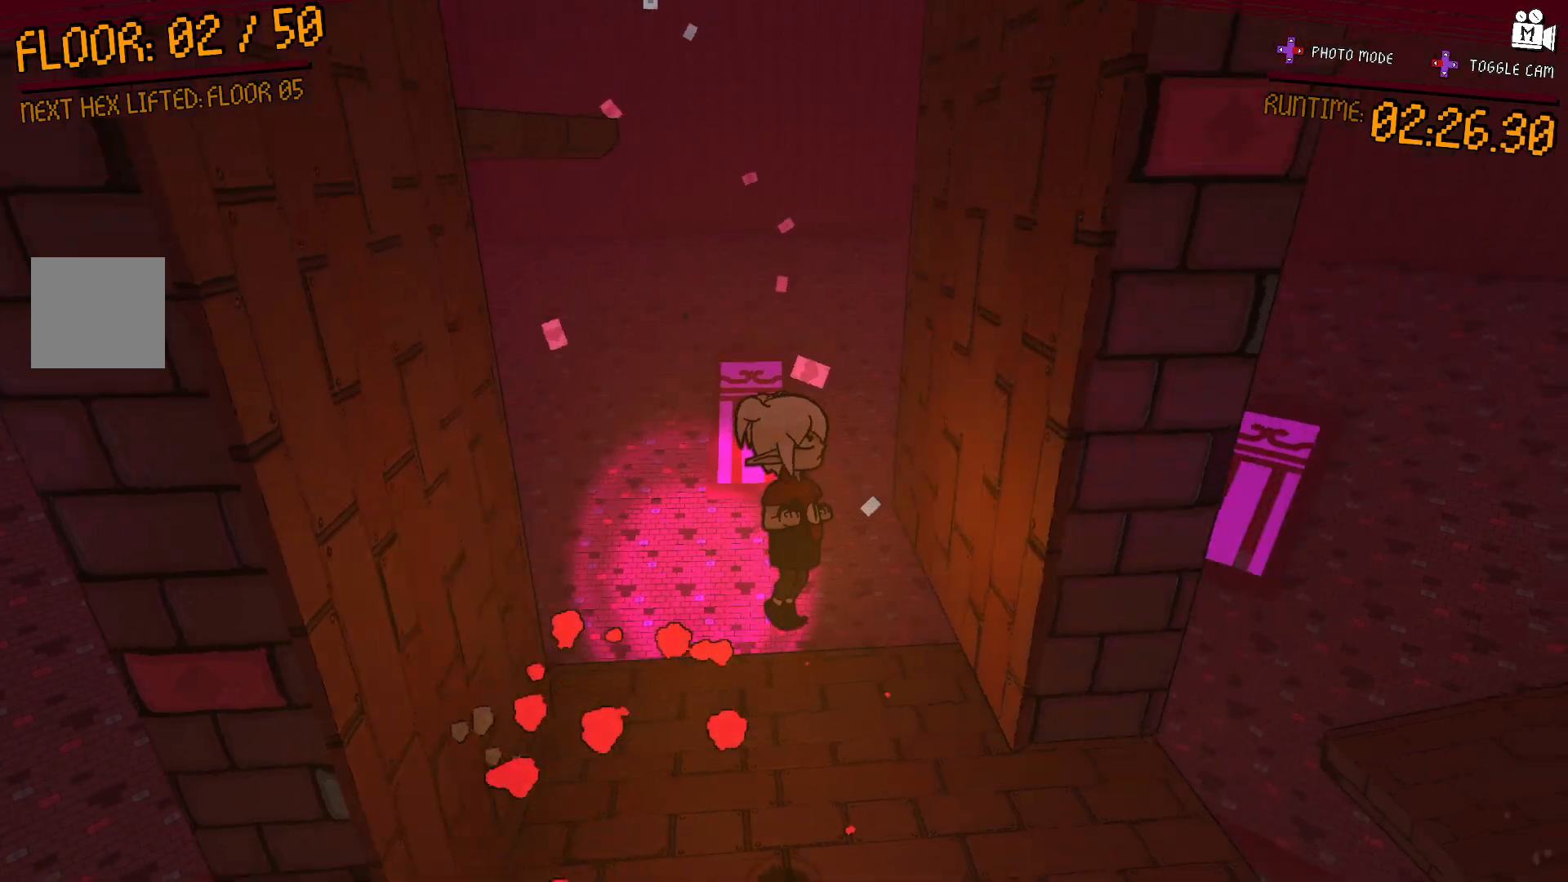
{"dt_ms": 500, "buttons": [], "left_stick": "left", "right_stick": "center", "events": [[100, "A", "up"], [133, "left_stick", "center"], [183, "left_stick", "left"], [217, "A", "down"], [417, "A", "up"]]}
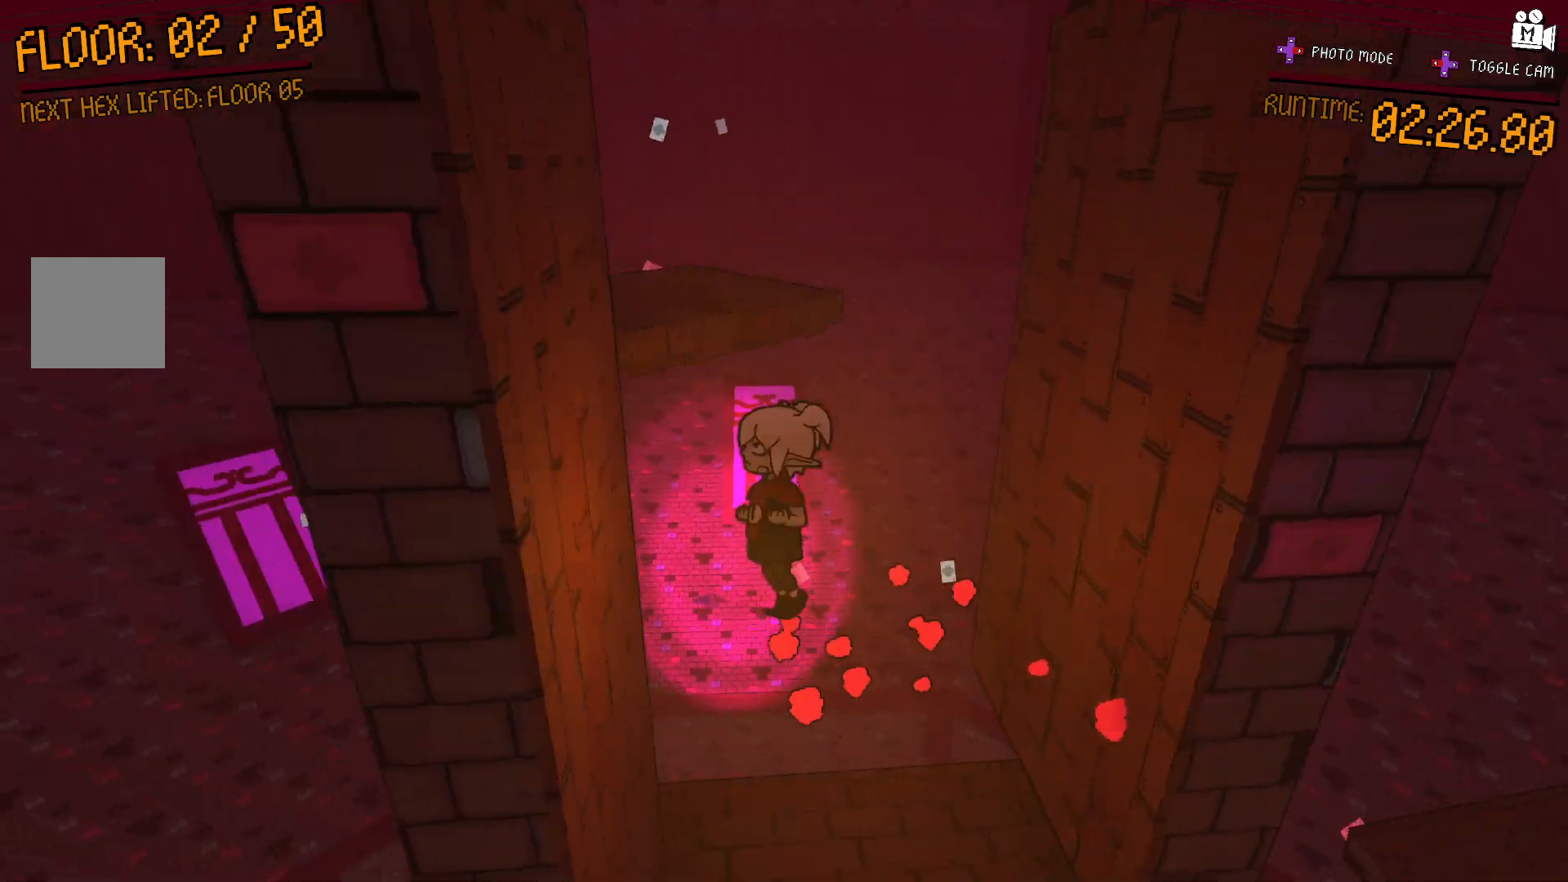
{"dt_ms": 1000, "buttons": [], "left_stick": "up-left", "right_stick": "center"}